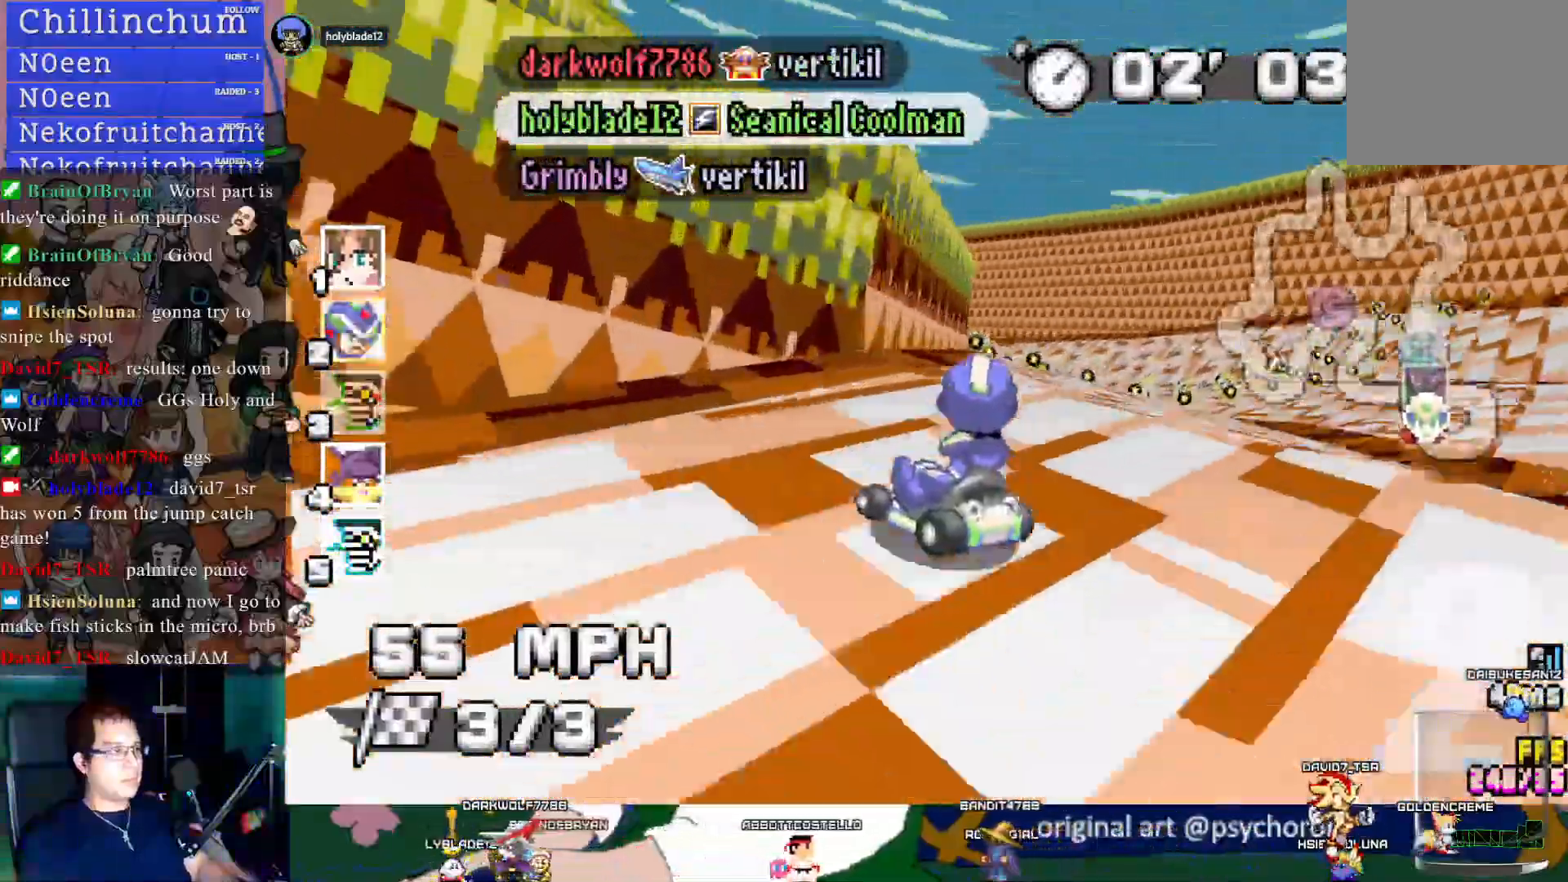
Gameplay with a controller (PlayStation layout); each line is a JSON object with the inputs held at the frame after it. "events" lists button and stick changes between this image and that frame as [ms after this image, input, new state], when the widget could be followed in between.
{"buttons": ["CROSS", "R1"], "left_stick": "right", "right_stick": "center", "events": [[300, "left_stick", "center"], [383, "left_stick", "right"]]}
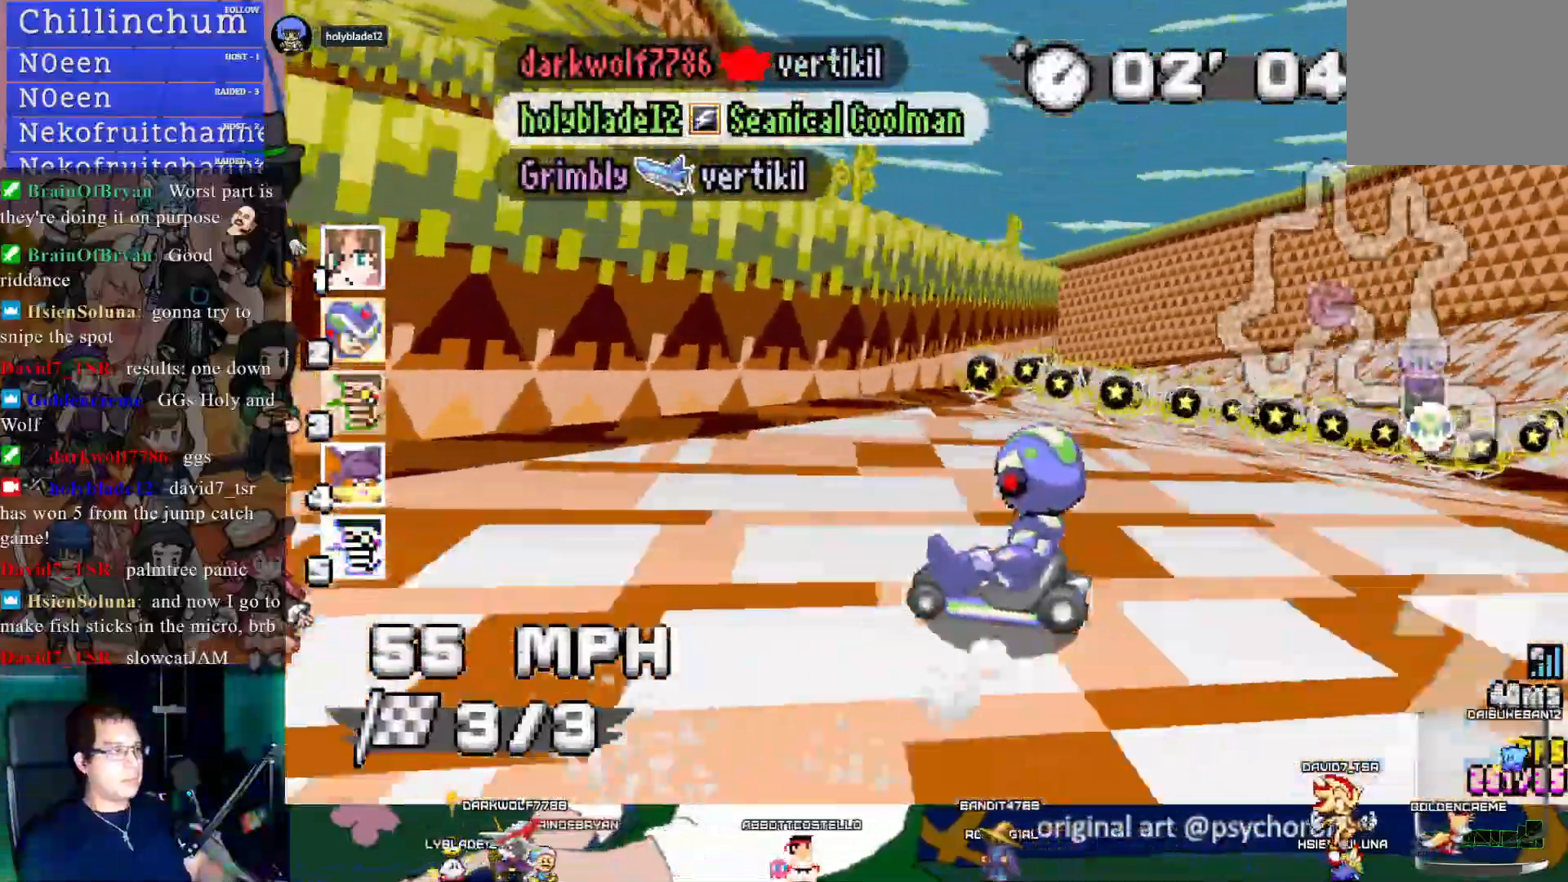
{"buttons": ["CROSS", "R1"], "left_stick": "right", "right_stick": "center", "events": []}
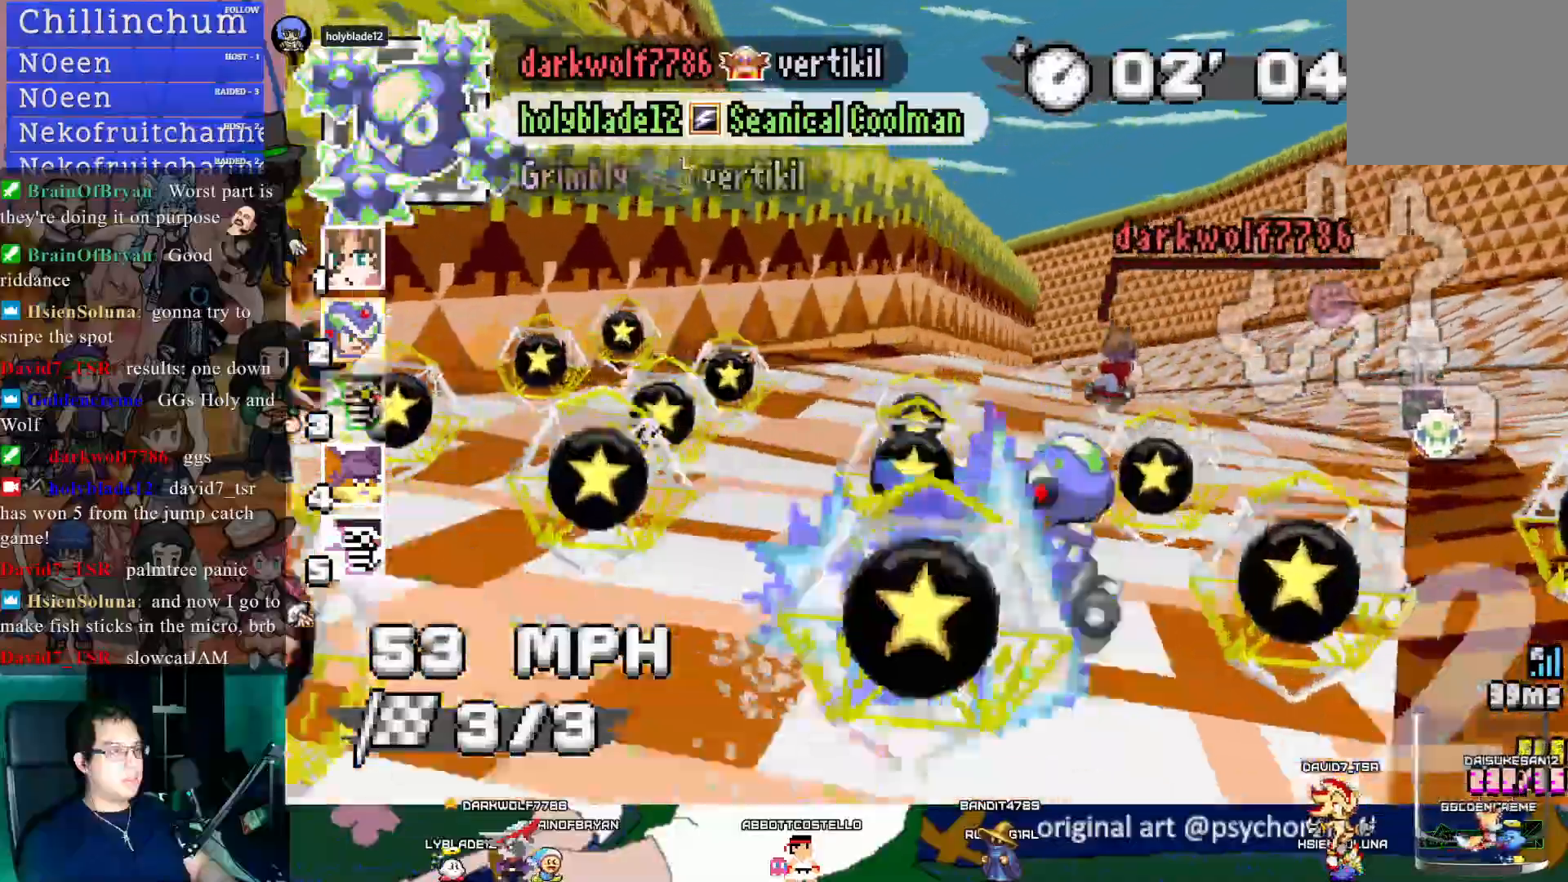
{"buttons": ["CROSS", "R1"], "left_stick": "right", "right_stick": "center", "events": []}
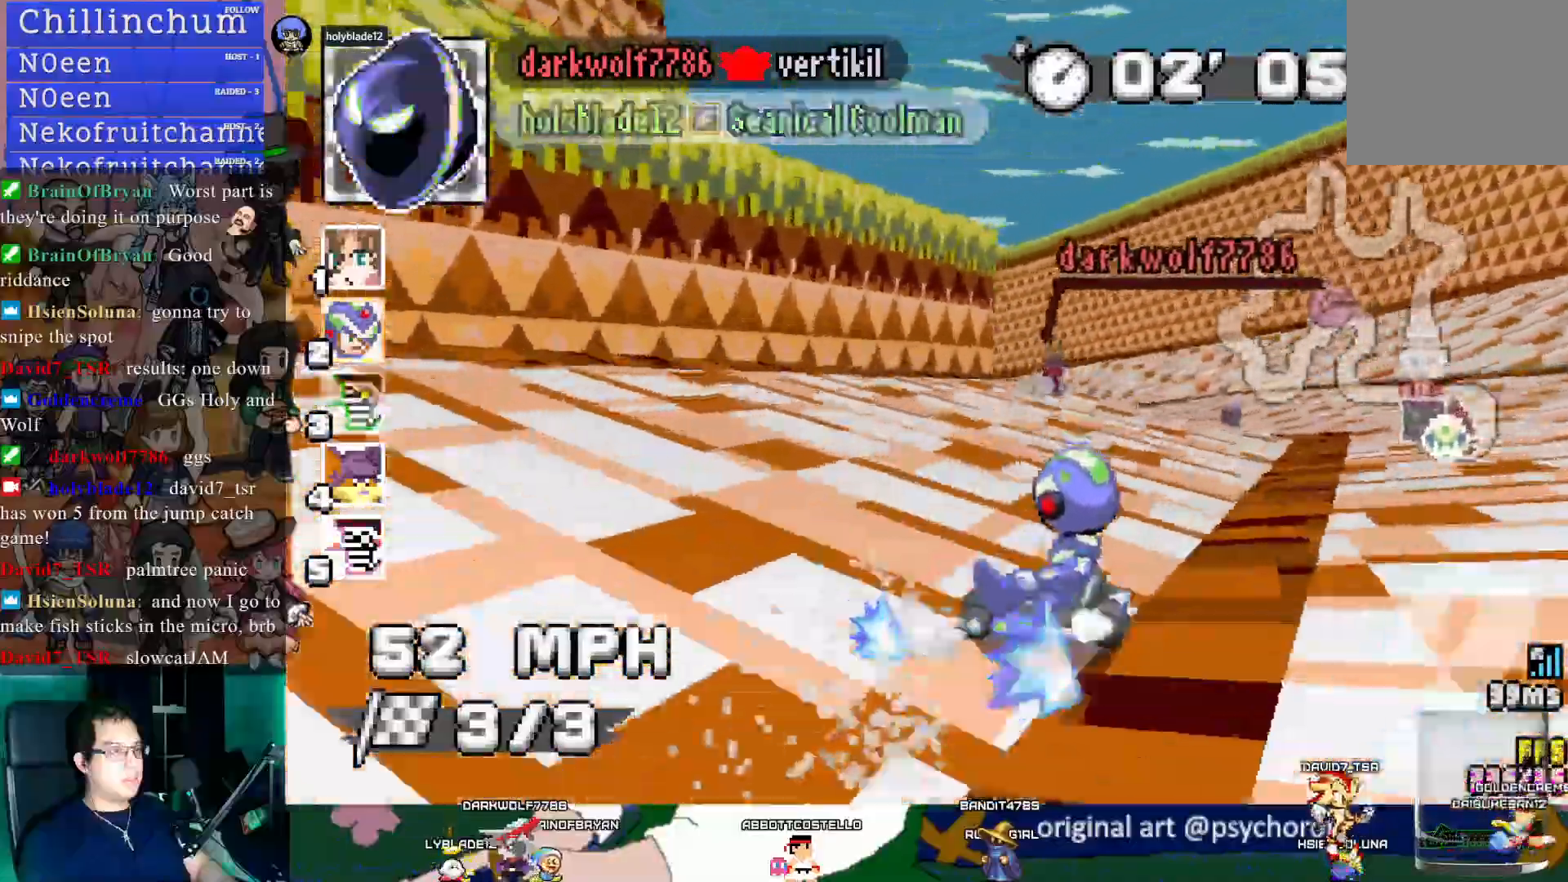
{"buttons": ["CROSS"], "left_stick": "center", "right_stick": "center", "events": [[333, "R1", "up"], [350, "left_stick", "left"], [483, "left_stick", "center"]]}
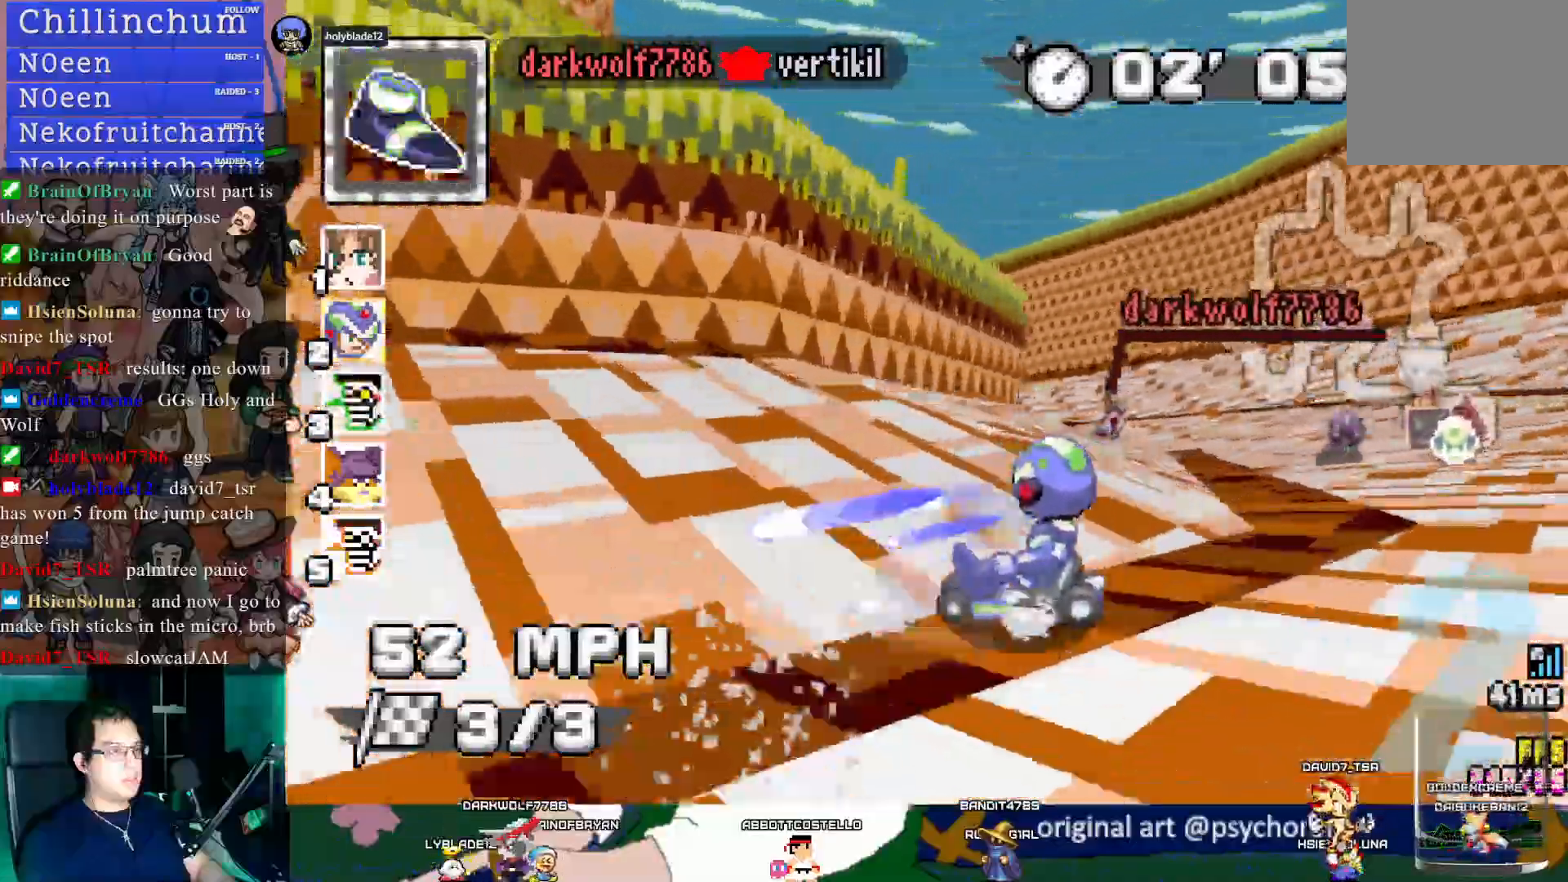
{"buttons": ["CROSS", "R1"], "left_stick": "right", "right_stick": "center", "events": [[133, "R1", "down"], [150, "left_stick", "left"], [317, "left_stick", "right"]]}
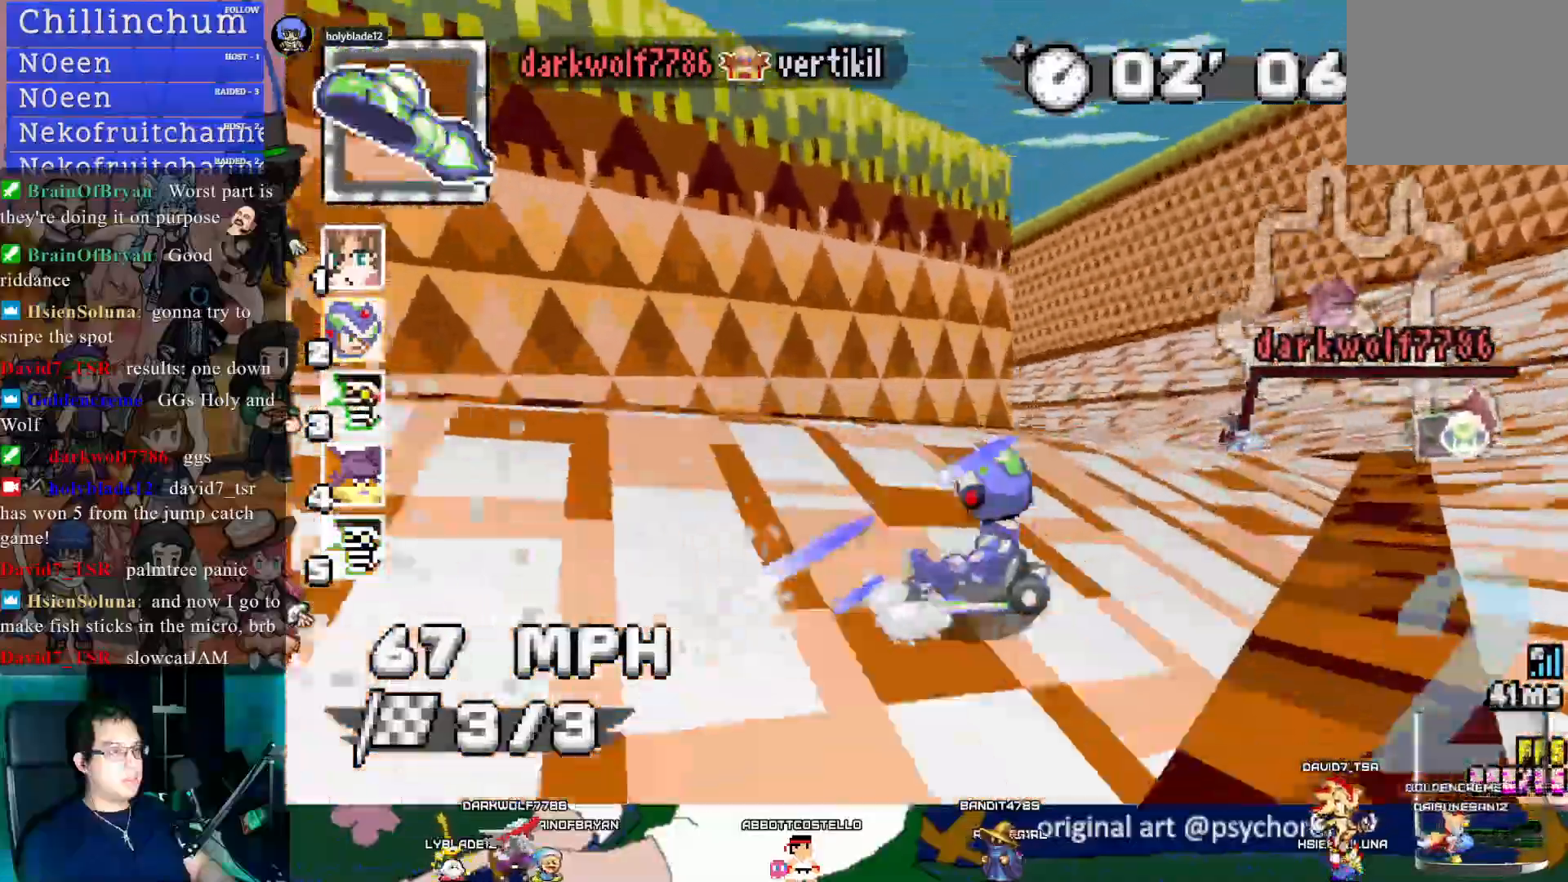
{"buttons": ["CROSS", "R1"], "left_stick": "left", "right_stick": "center", "events": [[133, "left_stick", "center"], [350, "left_stick", "left"]]}
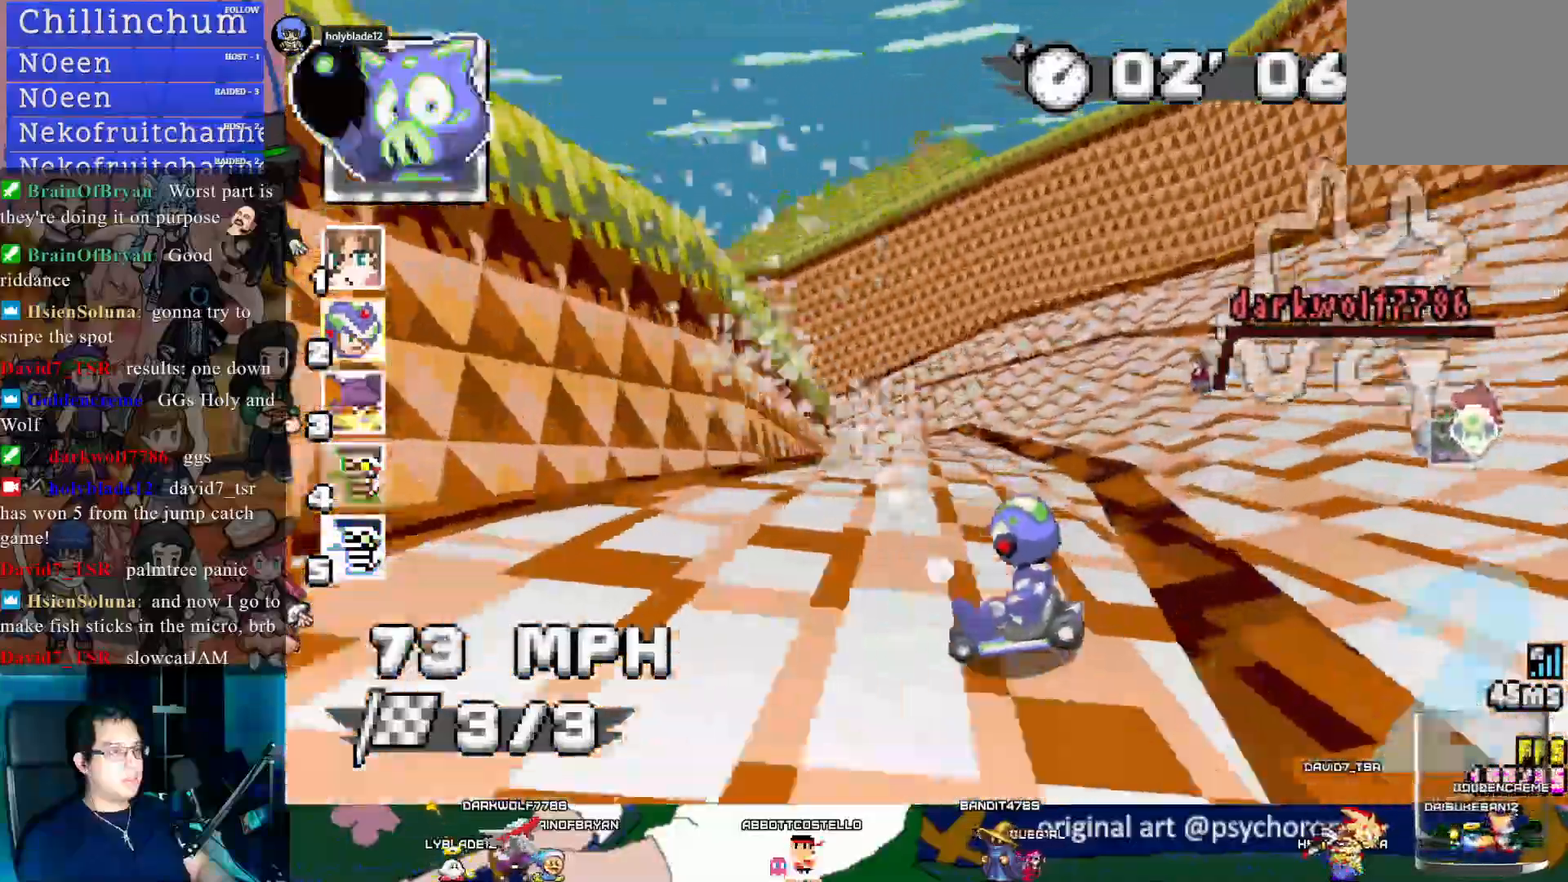
{"buttons": ["CROSS", "R1"], "left_stick": "center", "right_stick": "center", "events": [[100, "left_stick", "center"]]}
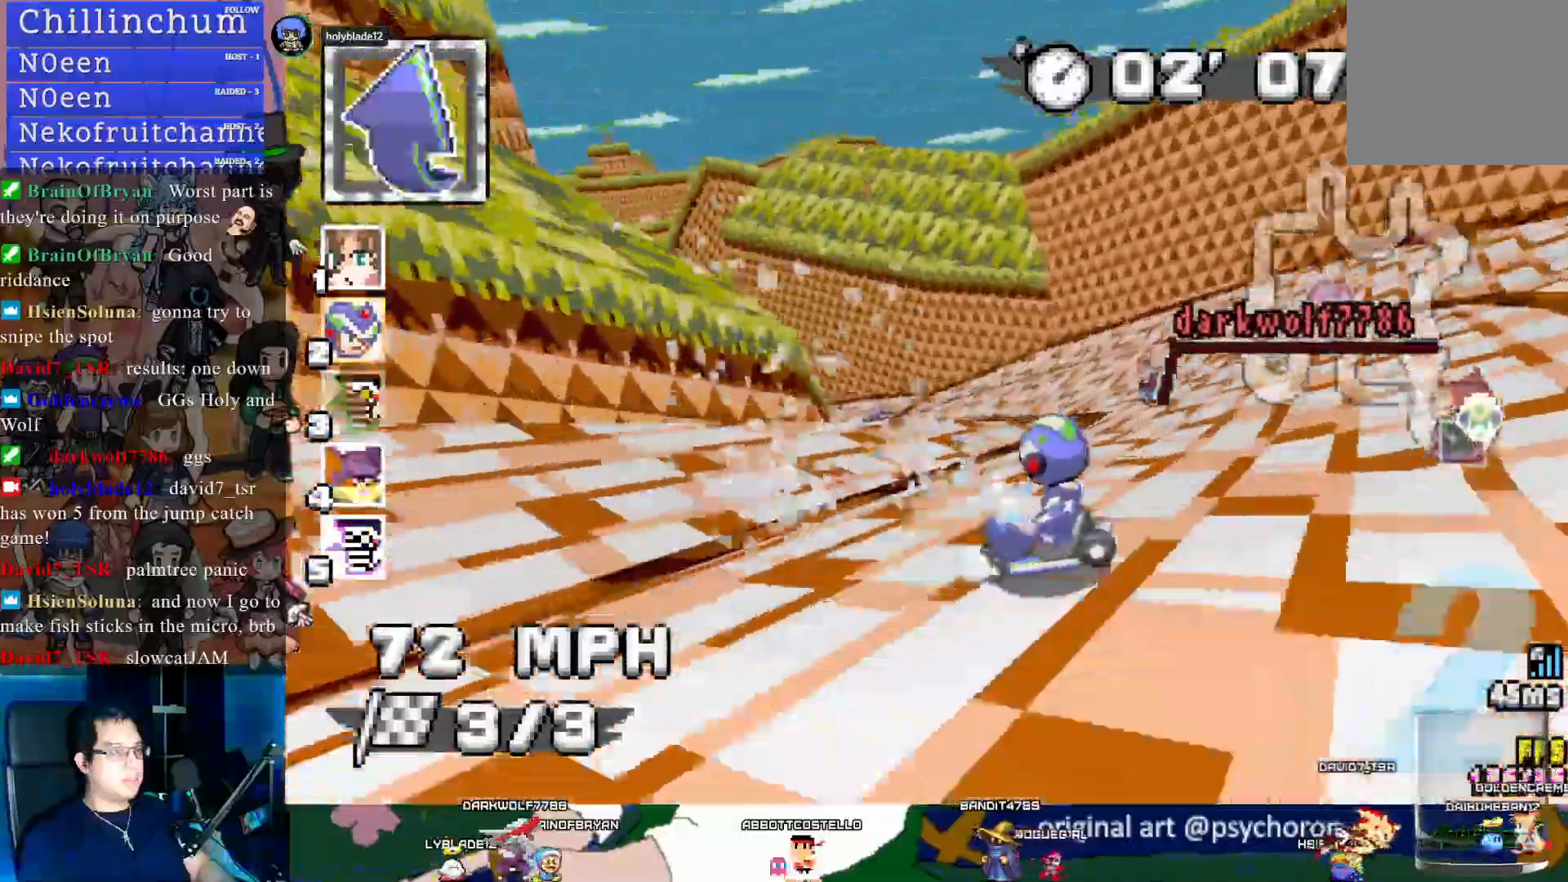
{"buttons": ["CROSS", "R1"], "left_stick": "center", "right_stick": "center", "events": []}
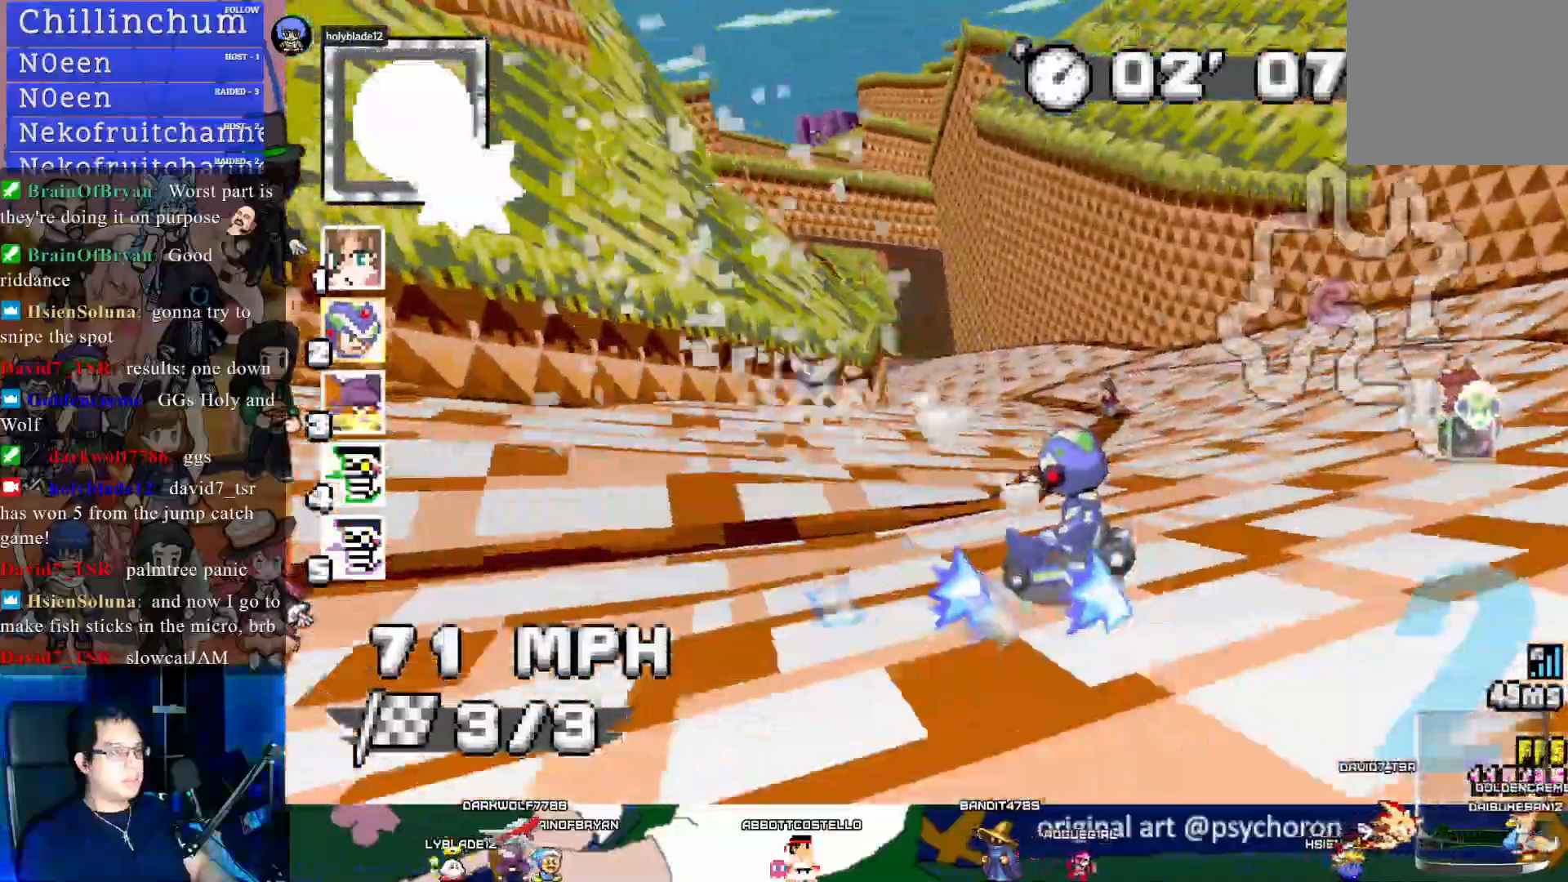
{"buttons": ["CROSS", "R1"], "left_stick": "center", "right_stick": "center", "events": []}
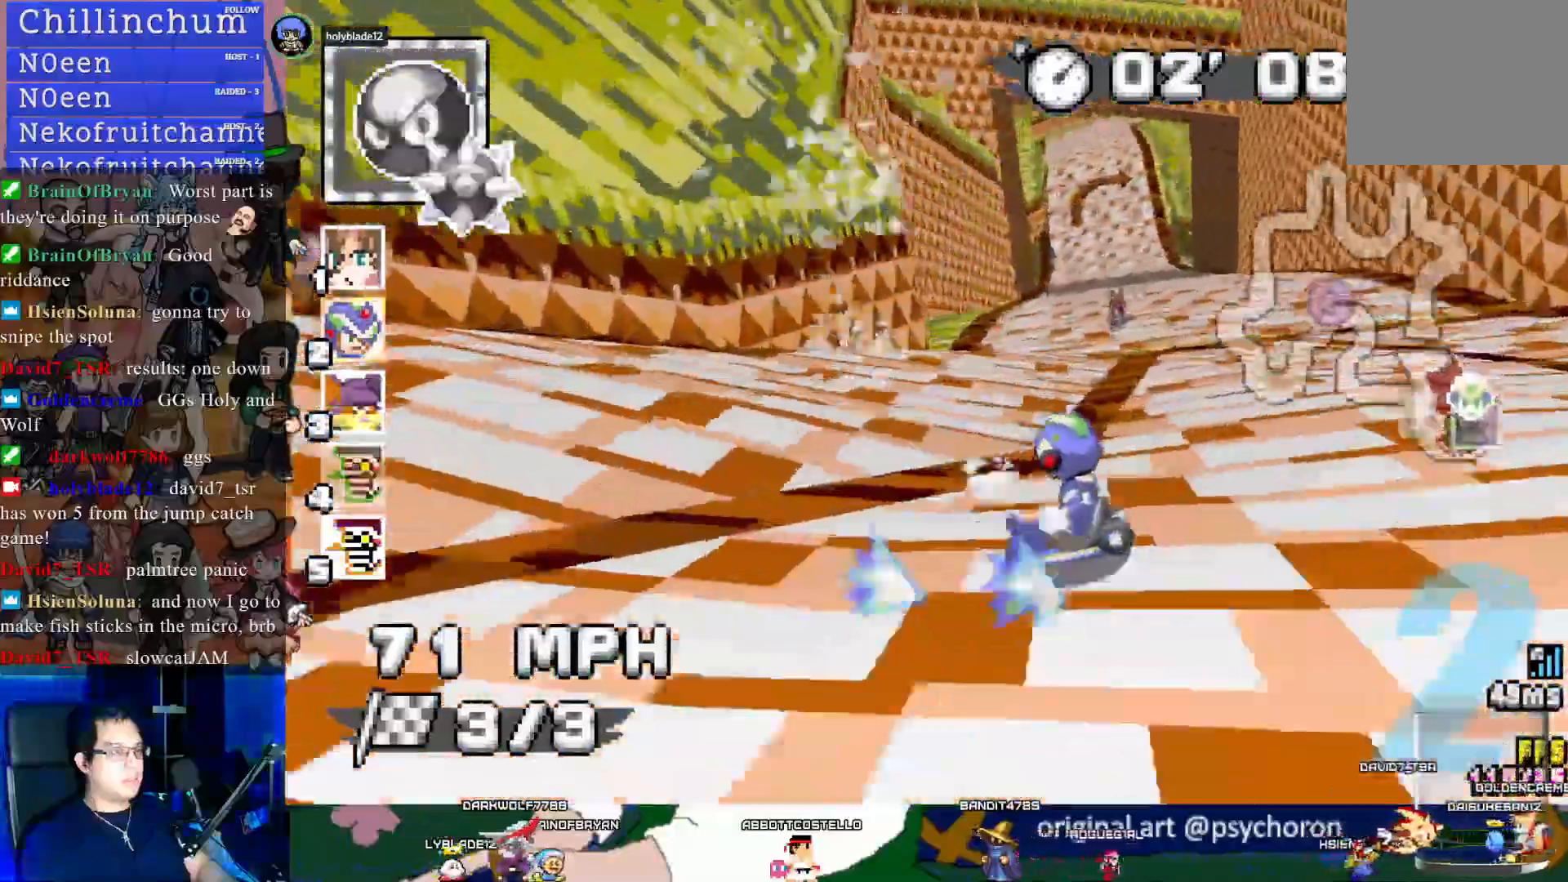
{"buttons": ["CROSS"], "left_stick": "down-right", "right_stick": "center", "events": [[183, "left_stick", "down-right"], [200, "R1", "up"]]}
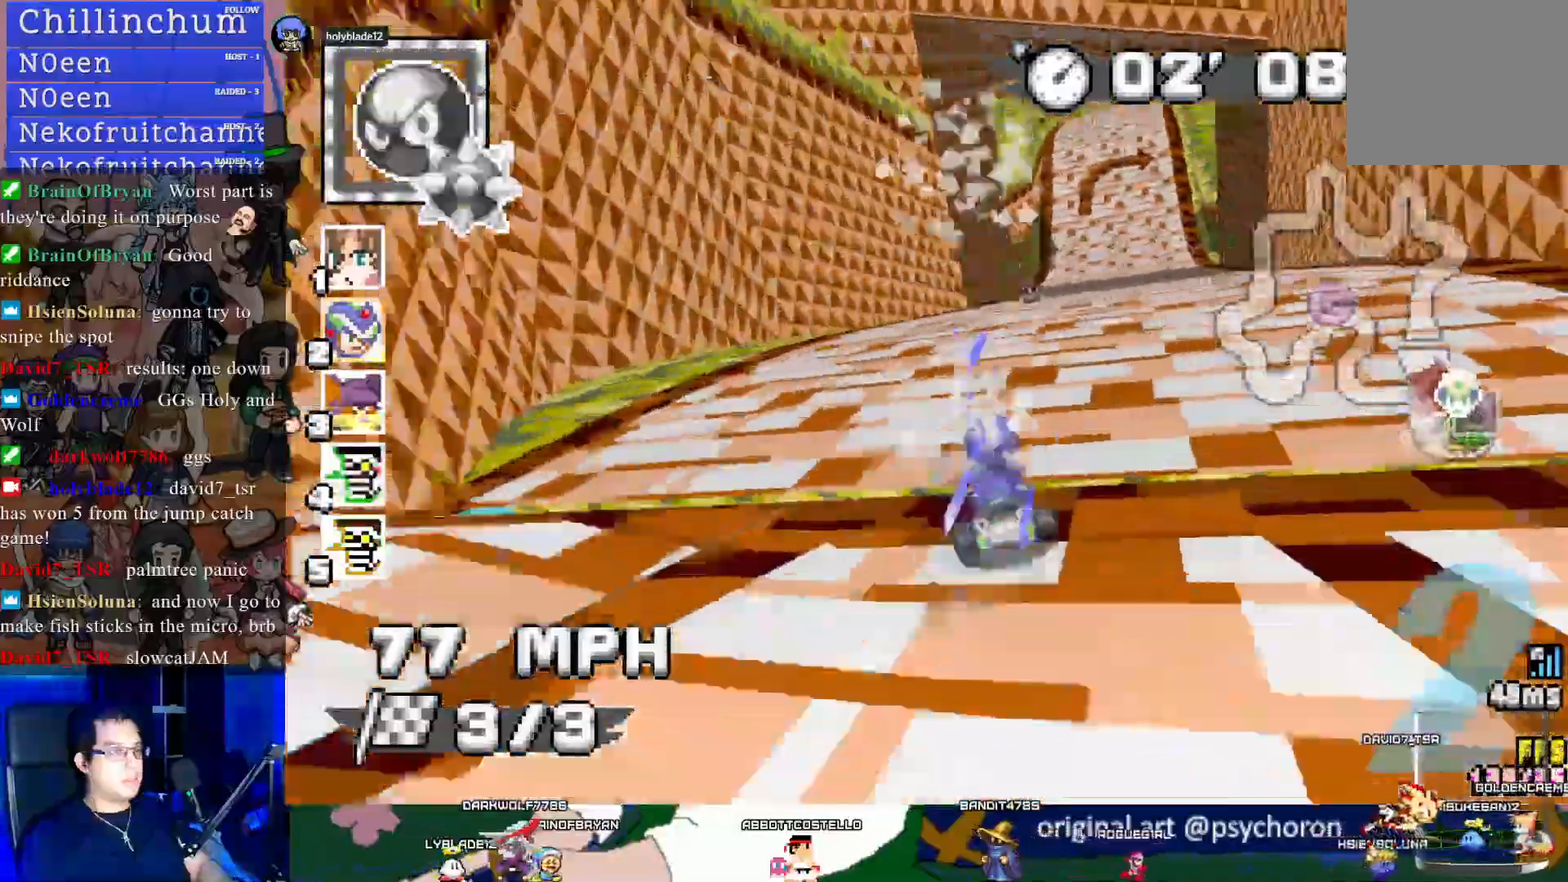
{"buttons": ["CROSS"], "left_stick": "down-right", "right_stick": "center", "events": [[300, "left_stick", "center"], [500, "left_stick", "down-right"]]}
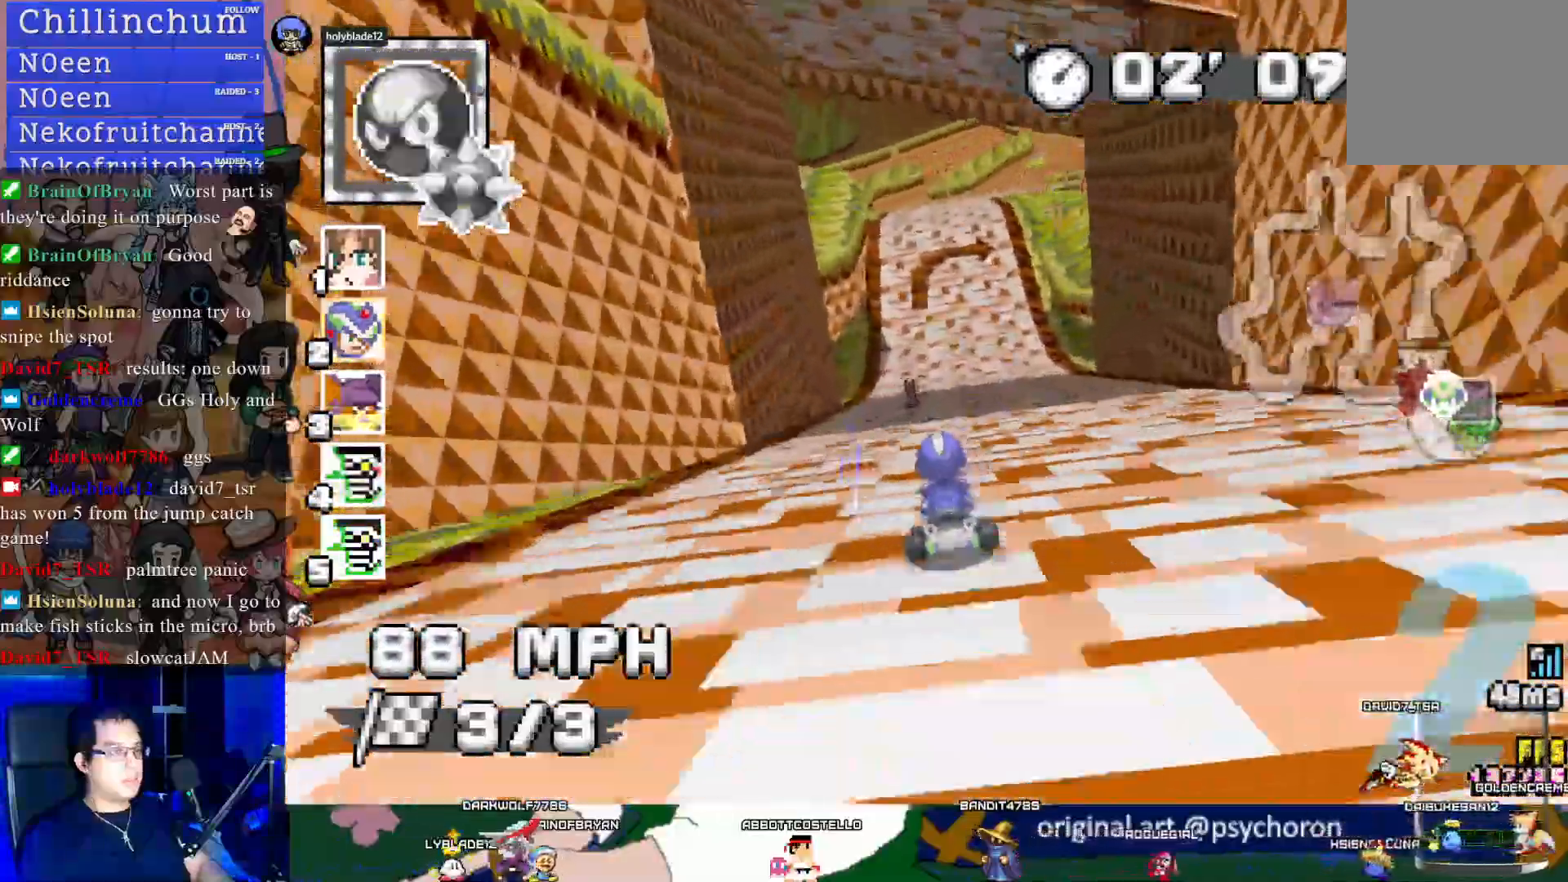
{"buttons": ["CROSS"], "left_stick": "center", "right_stick": "center", "events": [[117, "left_stick", "center"]]}
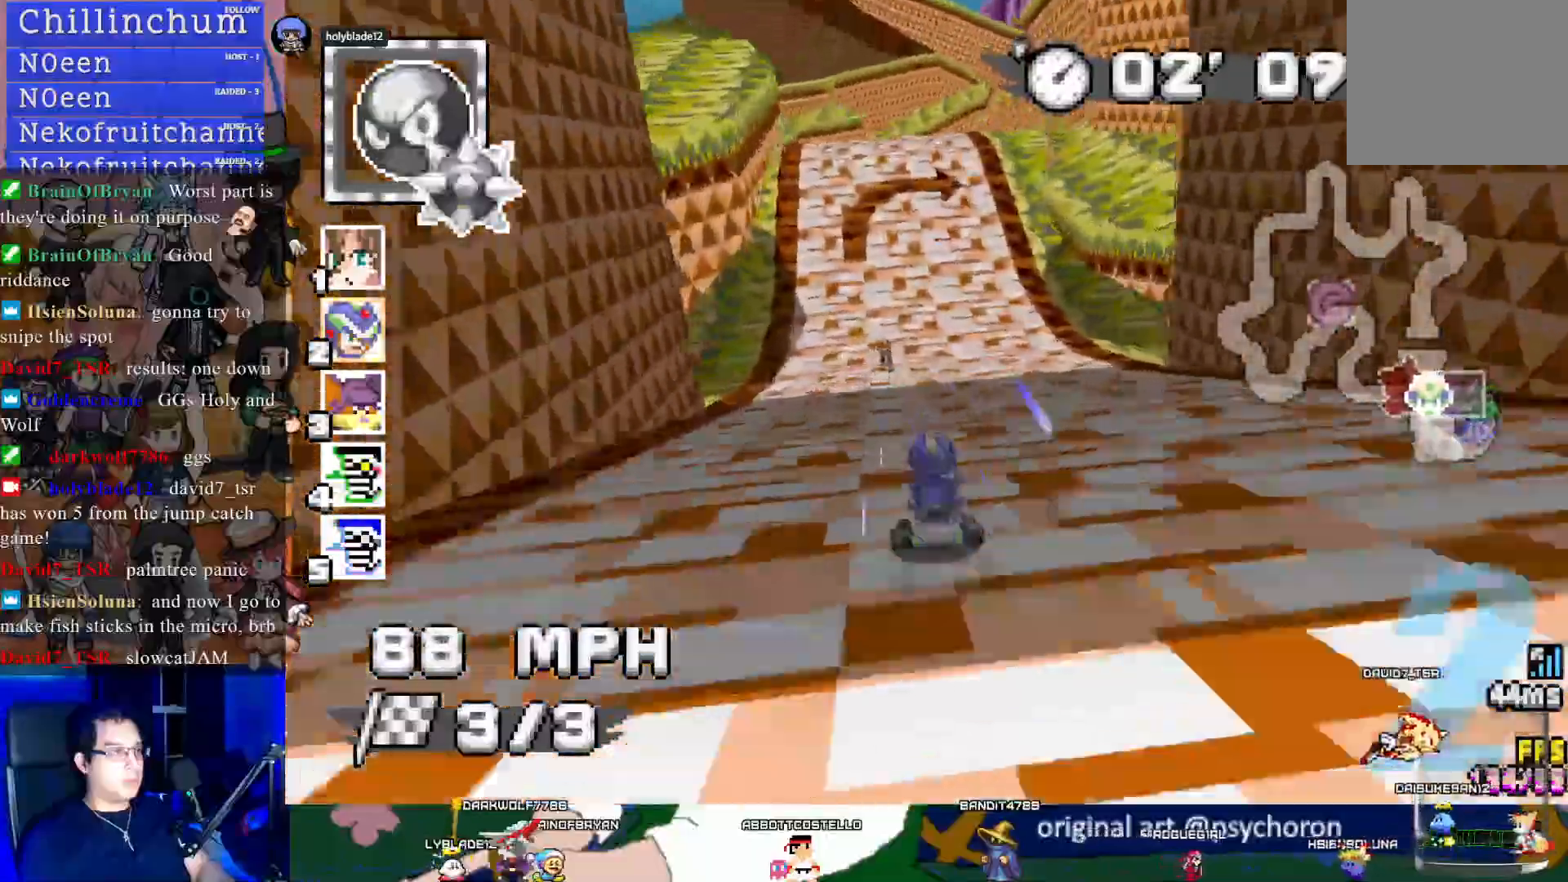
{"buttons": ["CROSS"], "left_stick": "down-right", "right_stick": "center", "events": [[17, "left_stick", "up-left"], [117, "left_stick", "center"], [483, "left_stick", "down-right"]]}
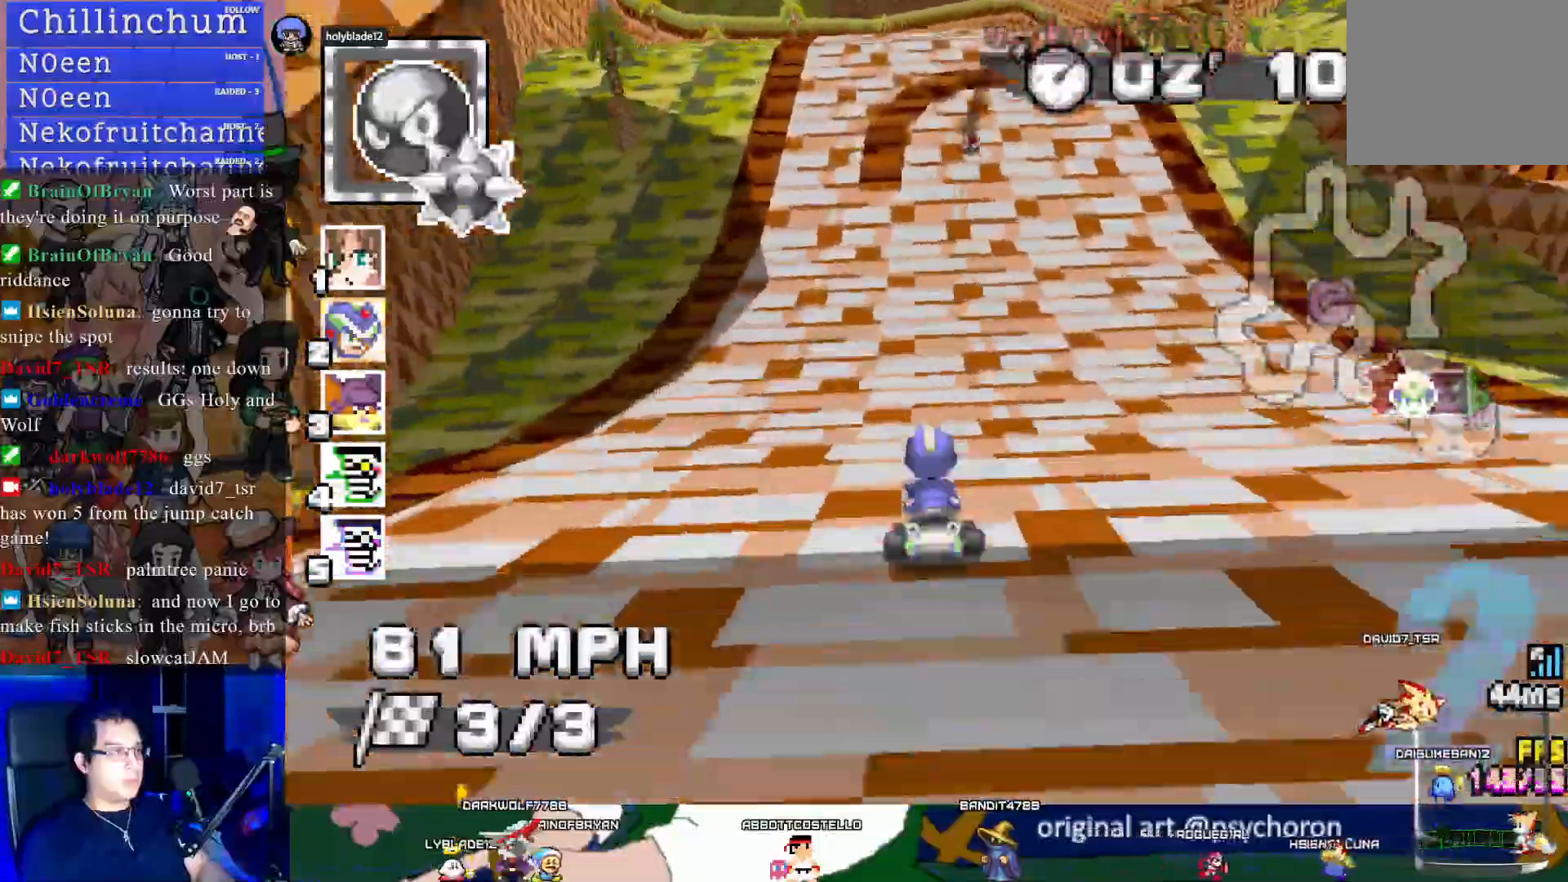
{"buttons": ["CROSS"], "left_stick": "center", "right_stick": "center", "events": [[50, "left_stick", "center"], [300, "left_stick", "down-right"], [417, "left_stick", "center"]]}
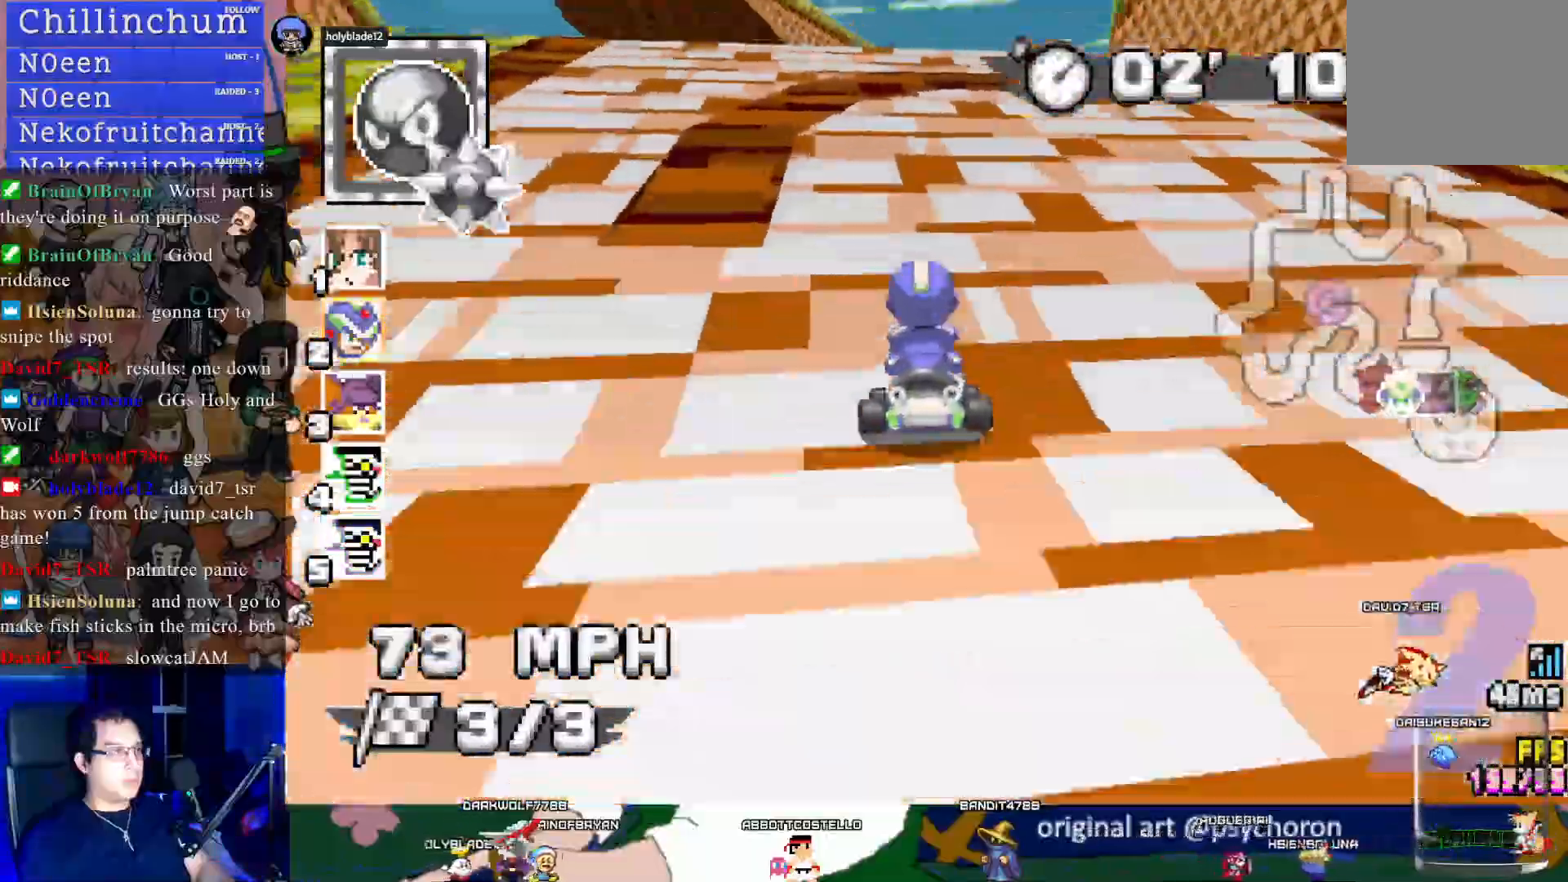
{"buttons": ["CROSS"], "left_stick": "center", "right_stick": "center", "events": []}
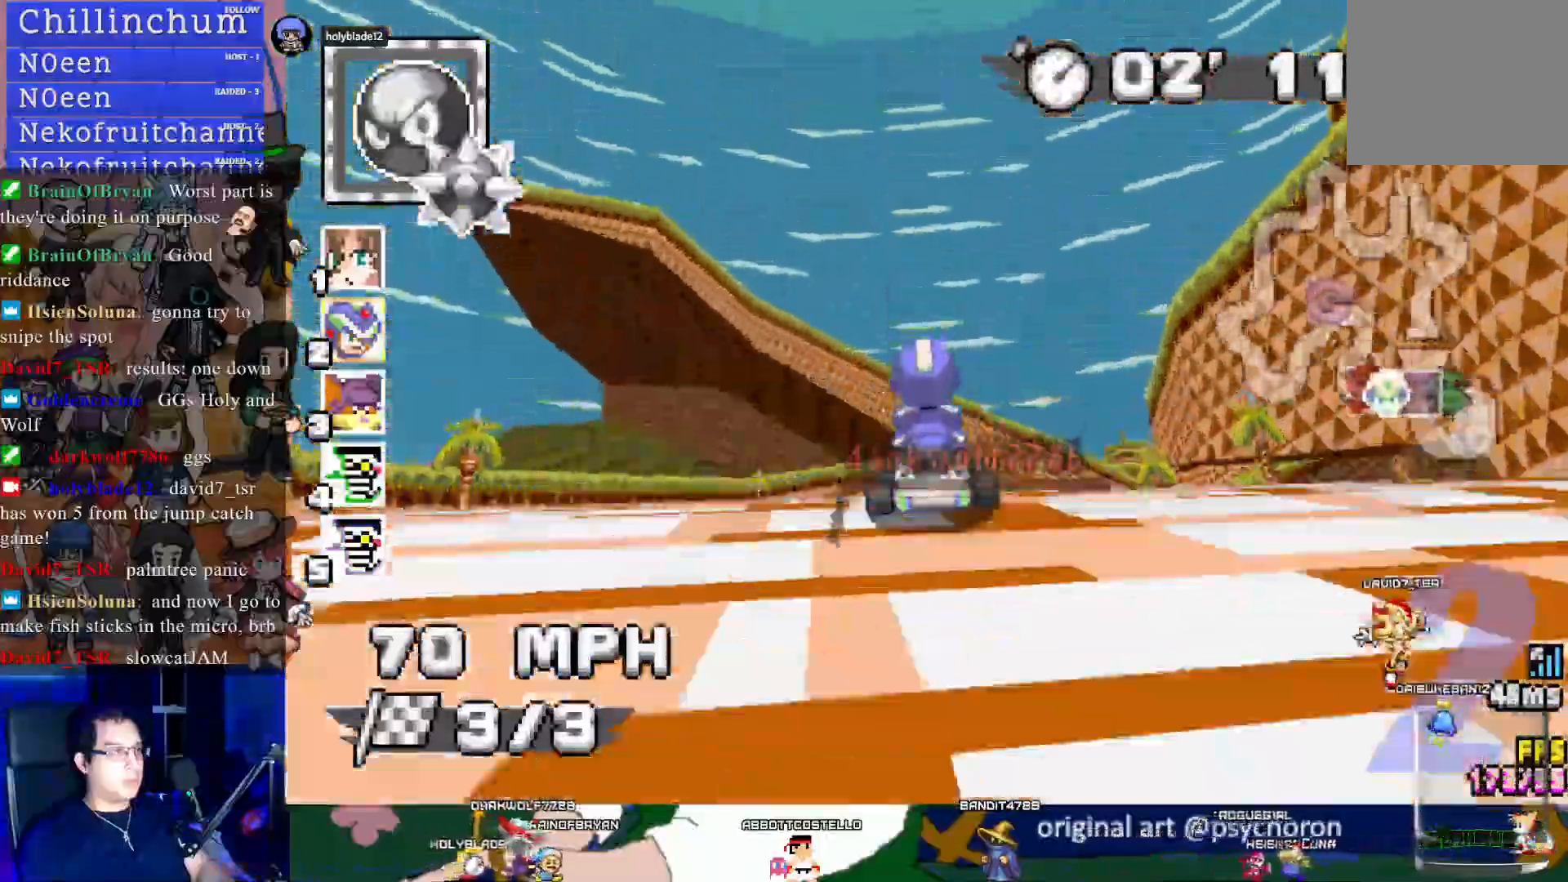
{"buttons": ["CROSS", "CIRCLE", "R1"], "left_stick": "right", "right_stick": "center", "events": [[50, "left_stick", "down"], [67, "L1", "down"], [150, "L1", "up"], [200, "L1", "down"], [267, "R1", "down"], [283, "left_stick", "right"], [300, "L1", "up"], [483, "CIRCLE", "down"]]}
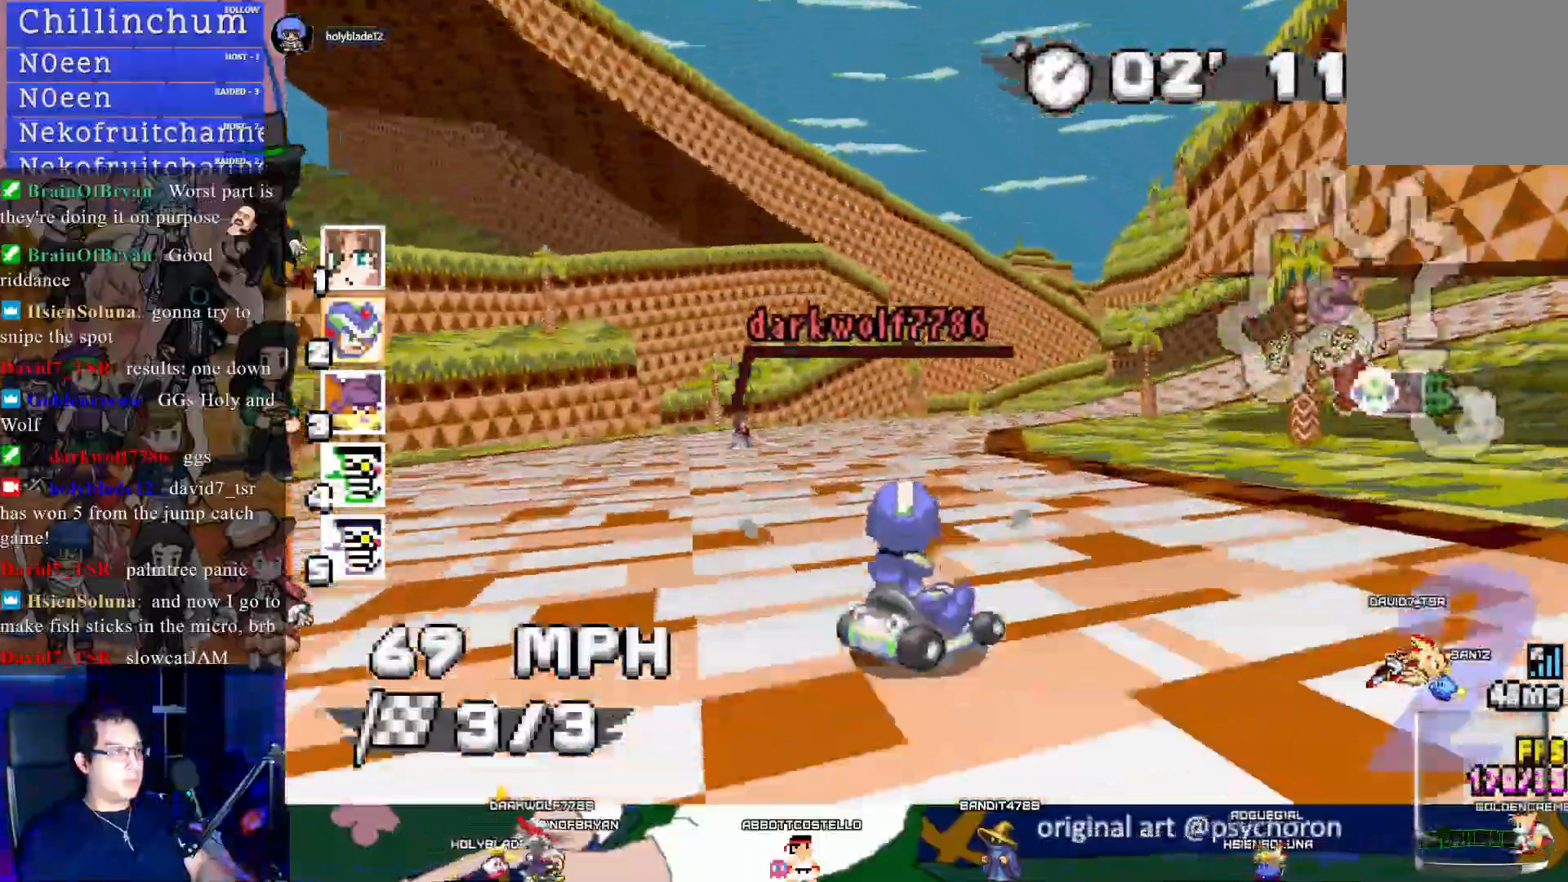
{"buttons": ["CROSS", "R1"], "left_stick": "right", "right_stick": "center", "events": [[100, "CIRCLE", "up"], [267, "CIRCLE", "down"], [367, "CIRCLE", "up"]]}
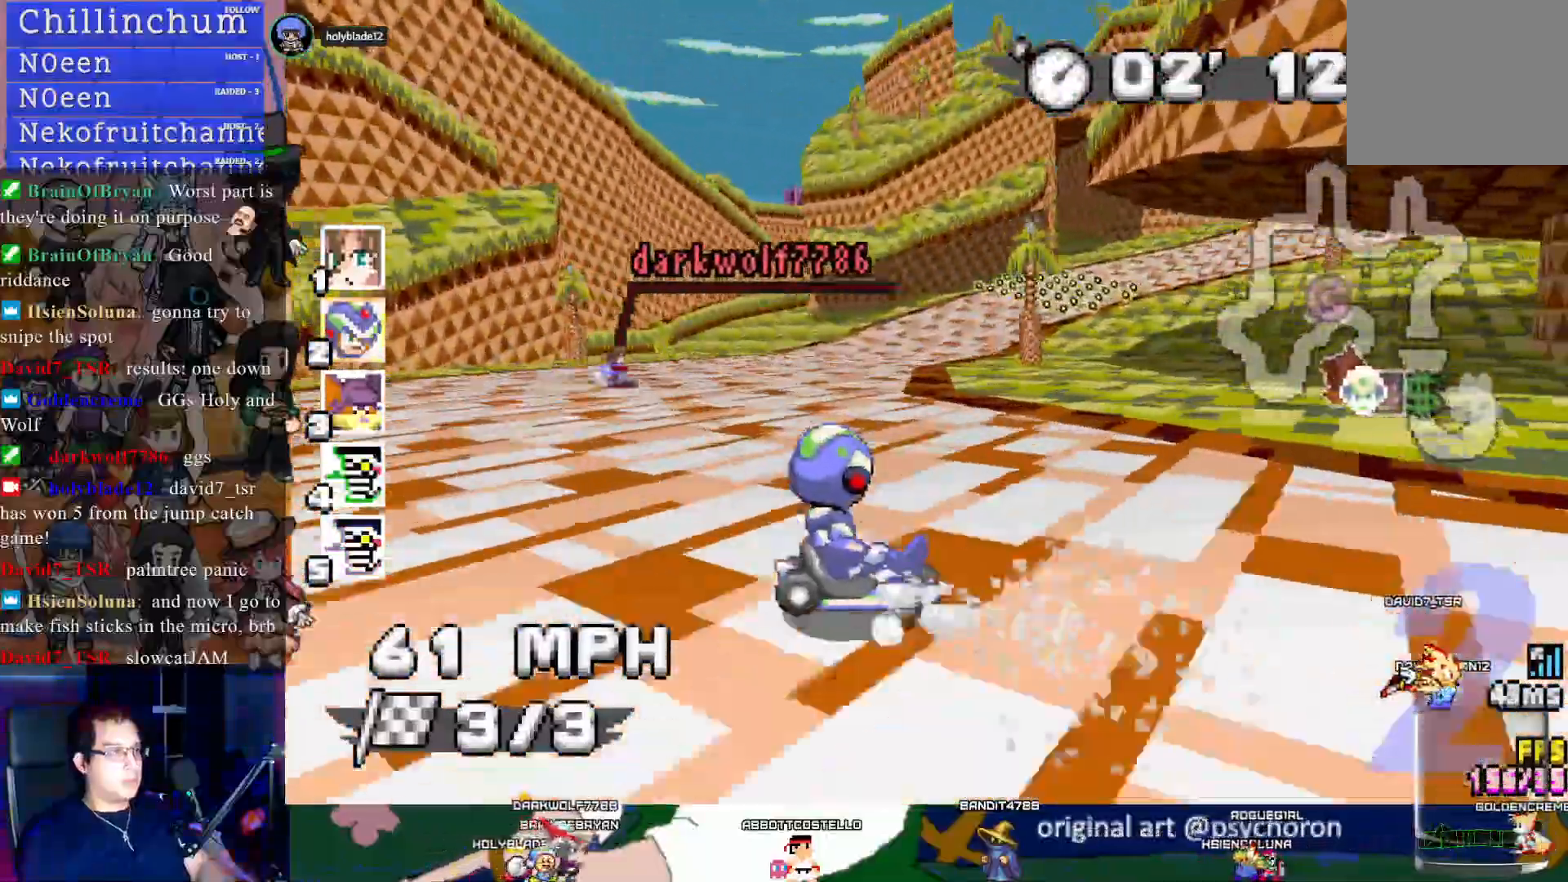
{"buttons": ["CROSS"], "left_stick": "left", "right_stick": "center", "events": [[467, "R1", "up"], [500, "left_stick", "left"]]}
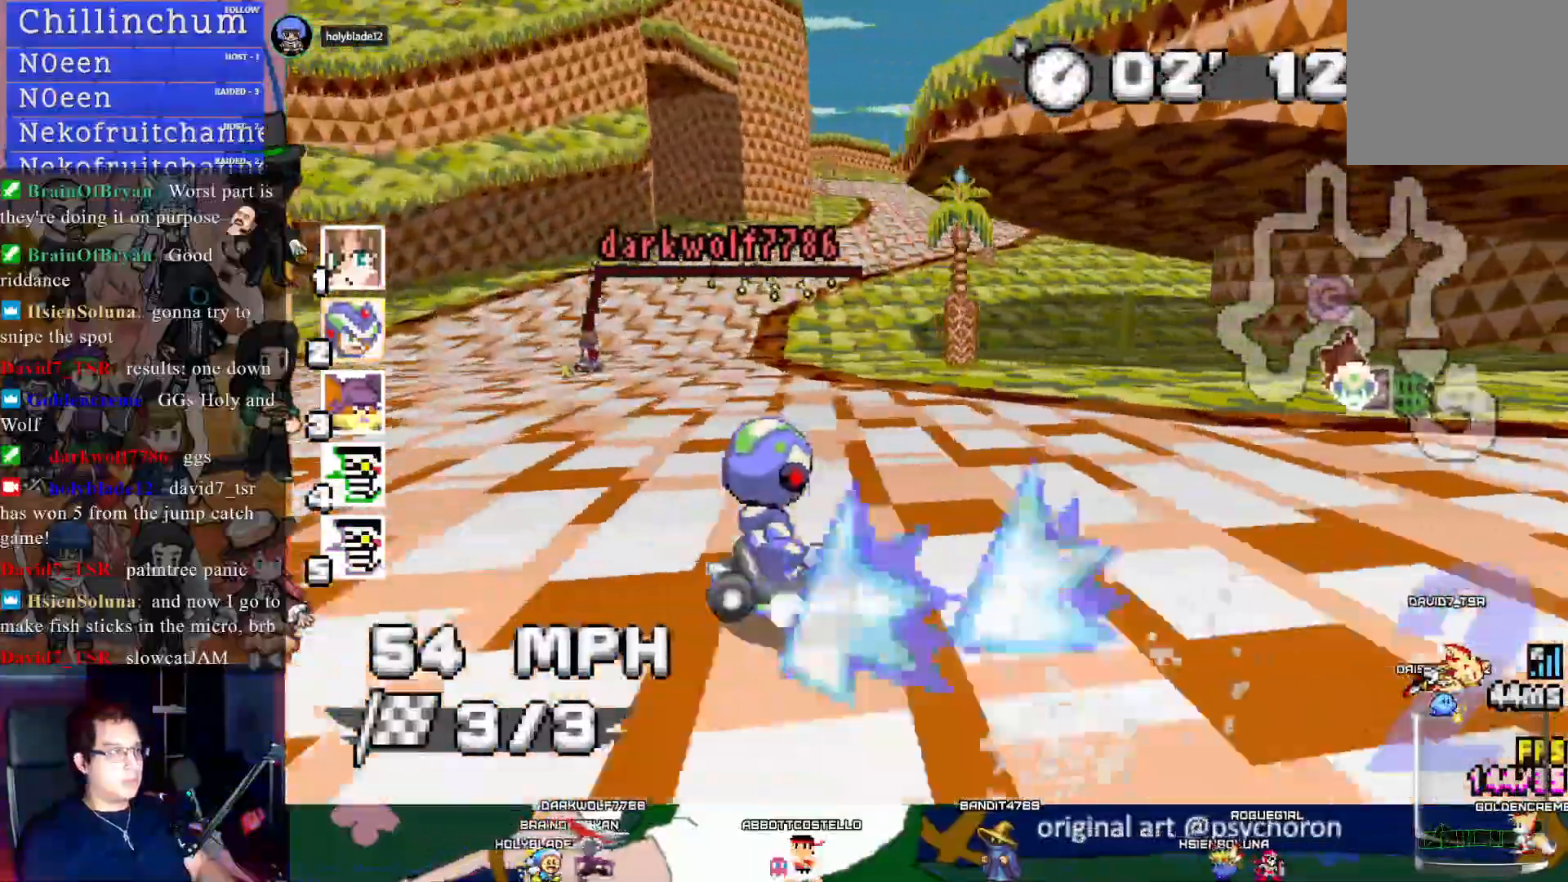
{"buttons": ["CROSS"], "left_stick": "down-right", "right_stick": "center", "events": [[133, "left_stick", "center"], [450, "left_stick", "down-right"]]}
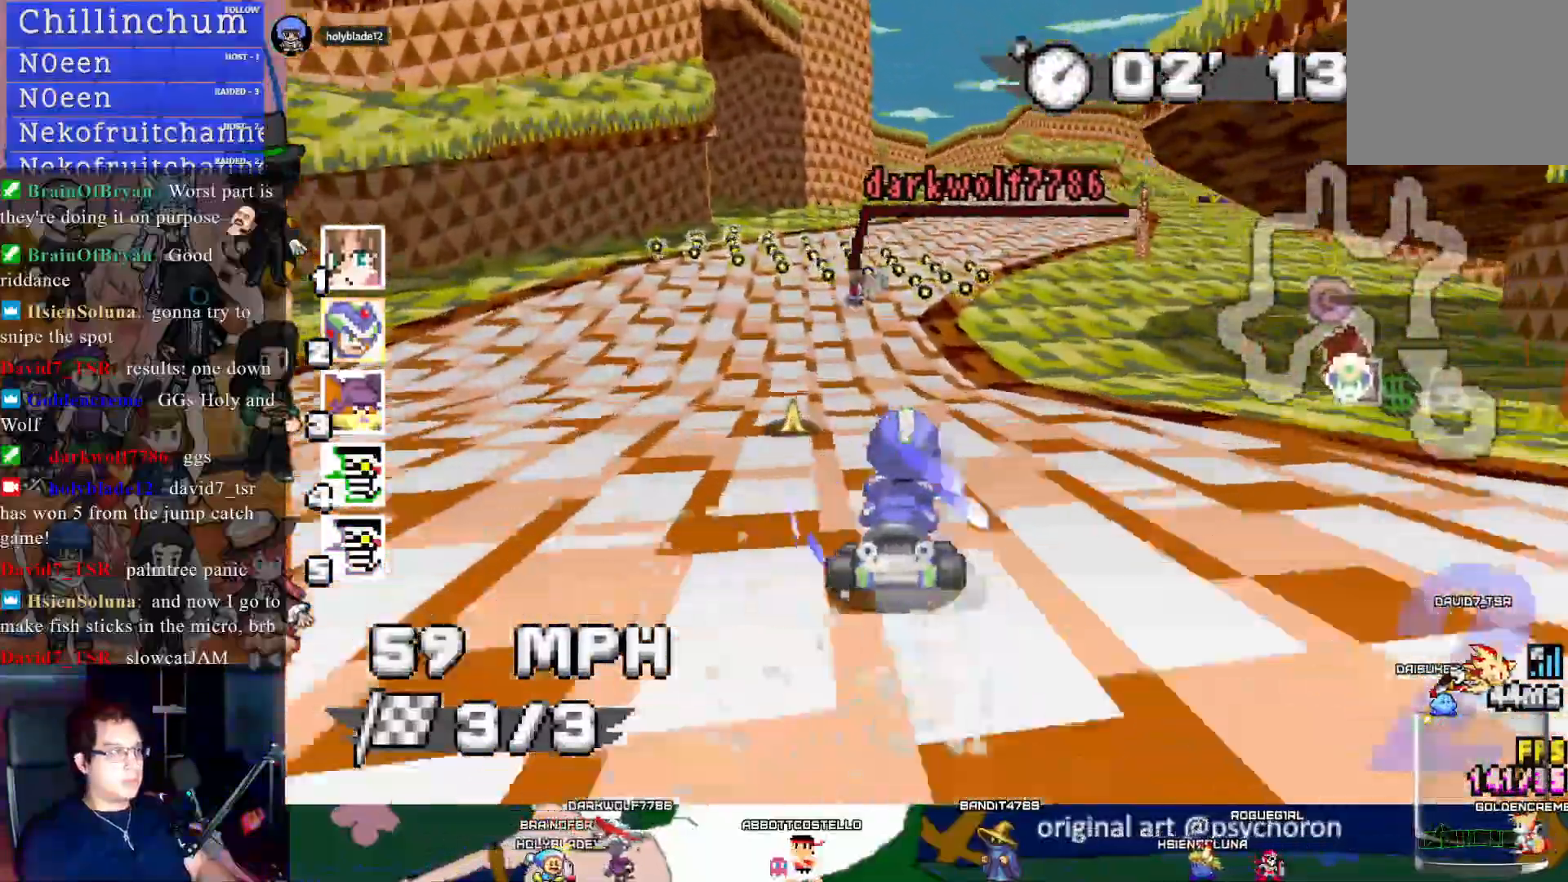
{"buttons": ["CROSS", "R1"], "left_stick": "left", "right_stick": "center", "events": [[67, "left_stick", "center"], [317, "left_stick", "left"], [417, "R1", "down"]]}
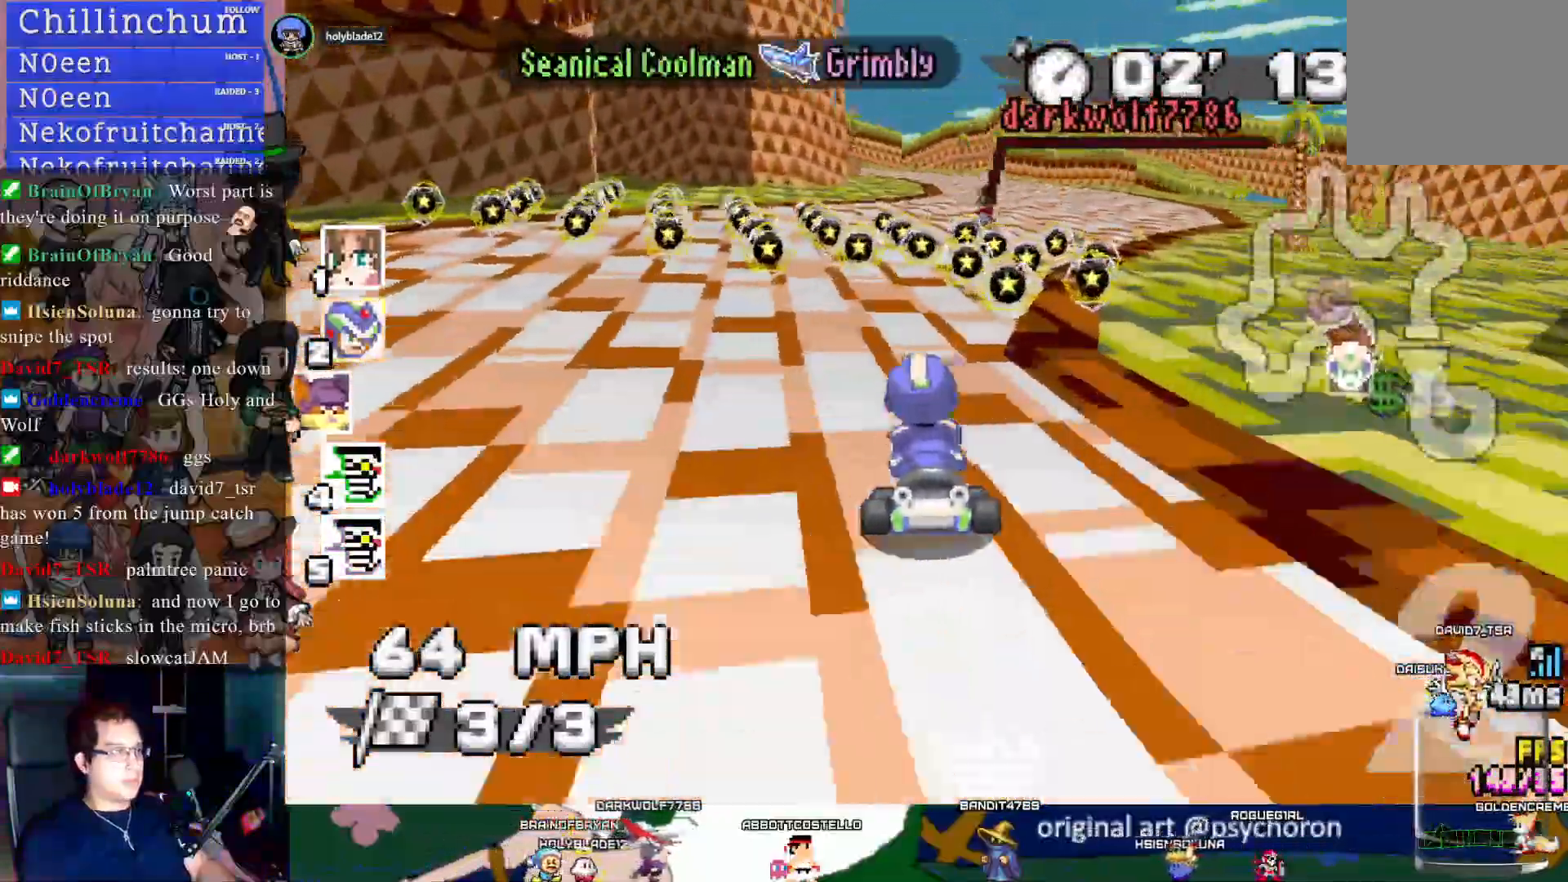
{"buttons": ["CROSS", "R1"], "left_stick": "center", "right_stick": "center", "events": [[133, "left_stick", "right"], [433, "left_stick", "center"]]}
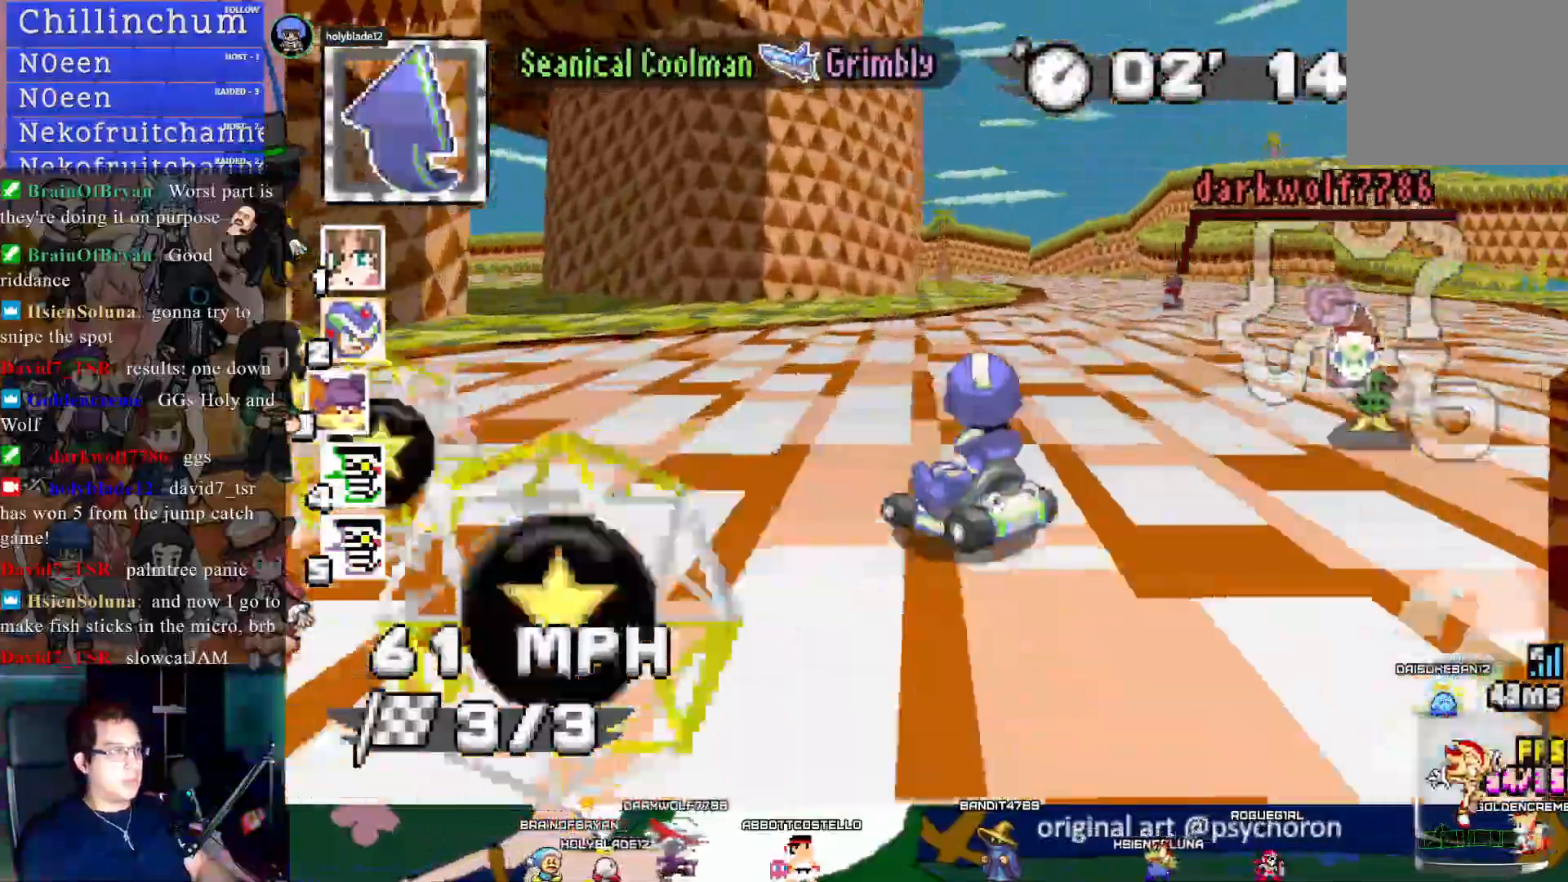
{"buttons": ["CROSS", "R1"], "left_stick": "center", "right_stick": "center", "events": [[83, "left_stick", "down-right"], [483, "left_stick", "center"]]}
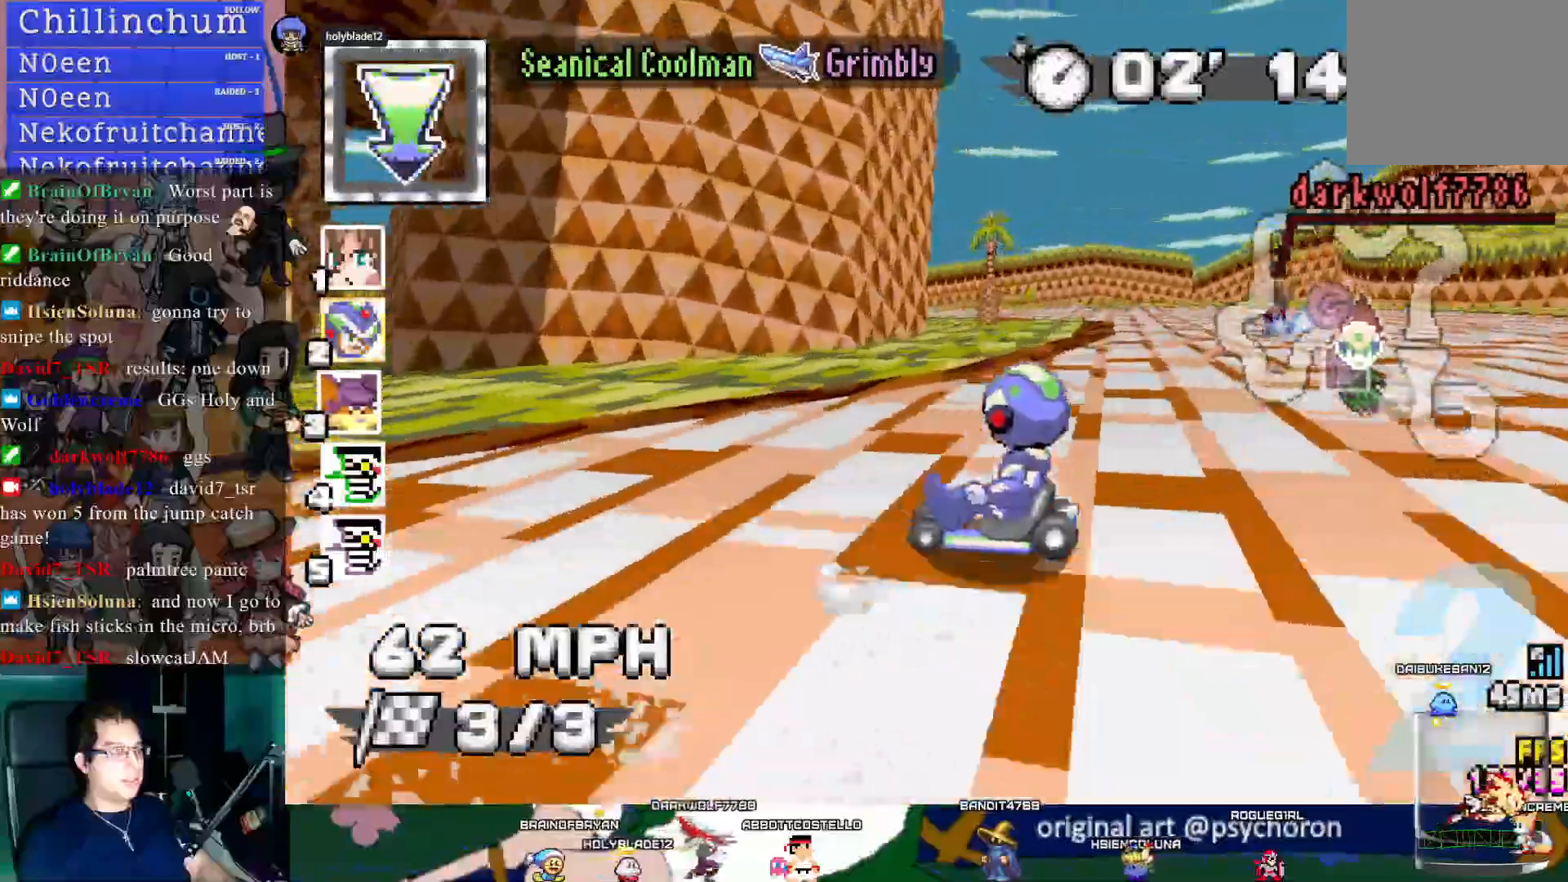
{"buttons": ["CROSS", "R1"], "left_stick": "center", "right_stick": "center", "events": []}
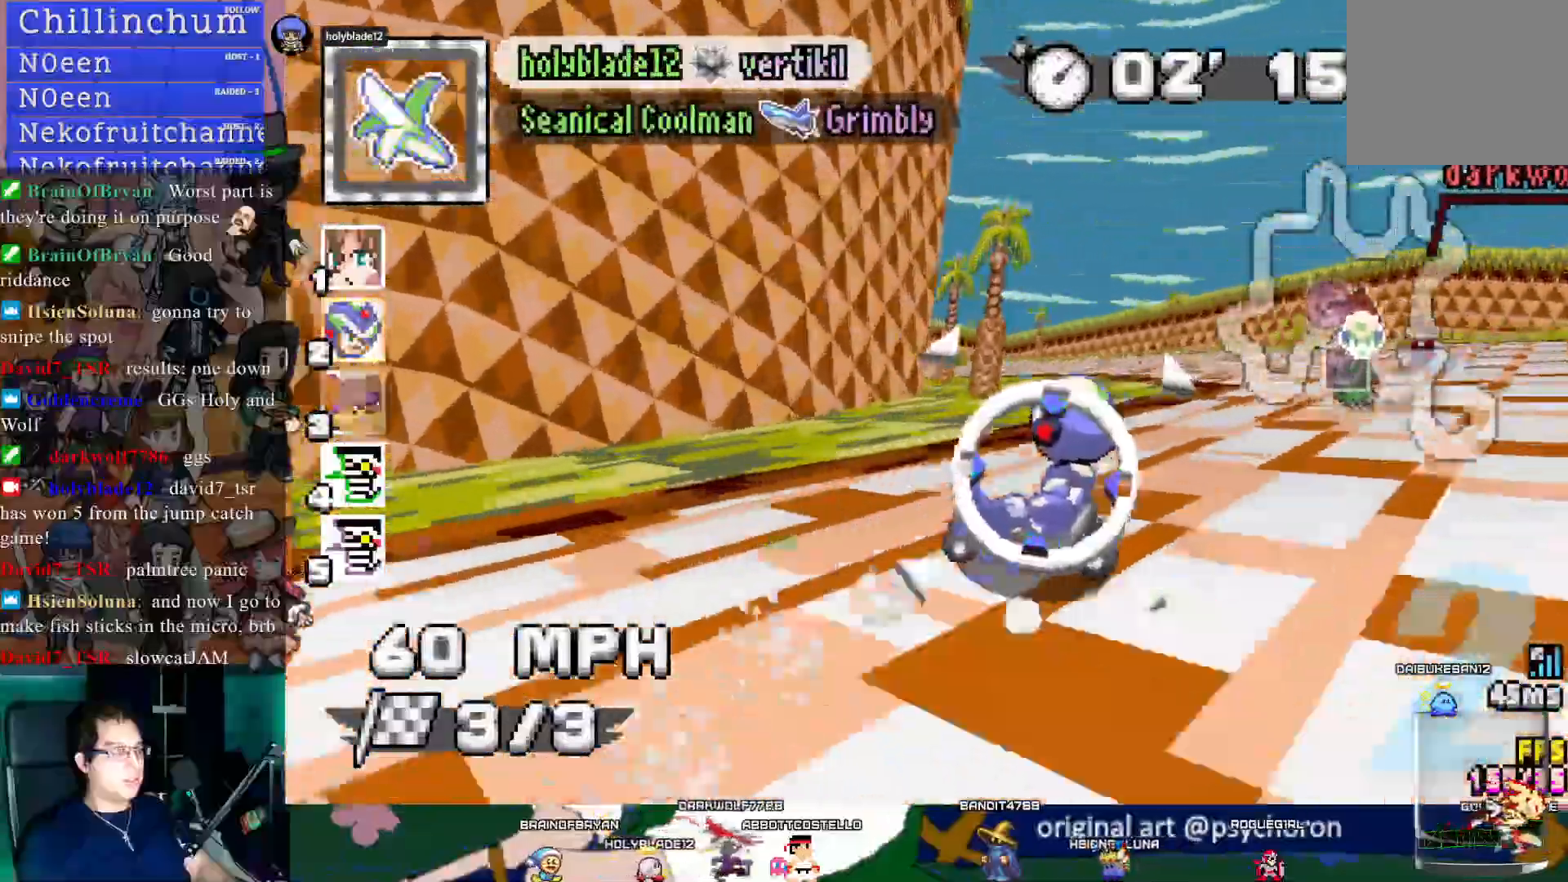
{"buttons": ["CROSS", "R1"], "left_stick": "down-right", "right_stick": "center", "events": [[367, "left_stick", "down-right"]]}
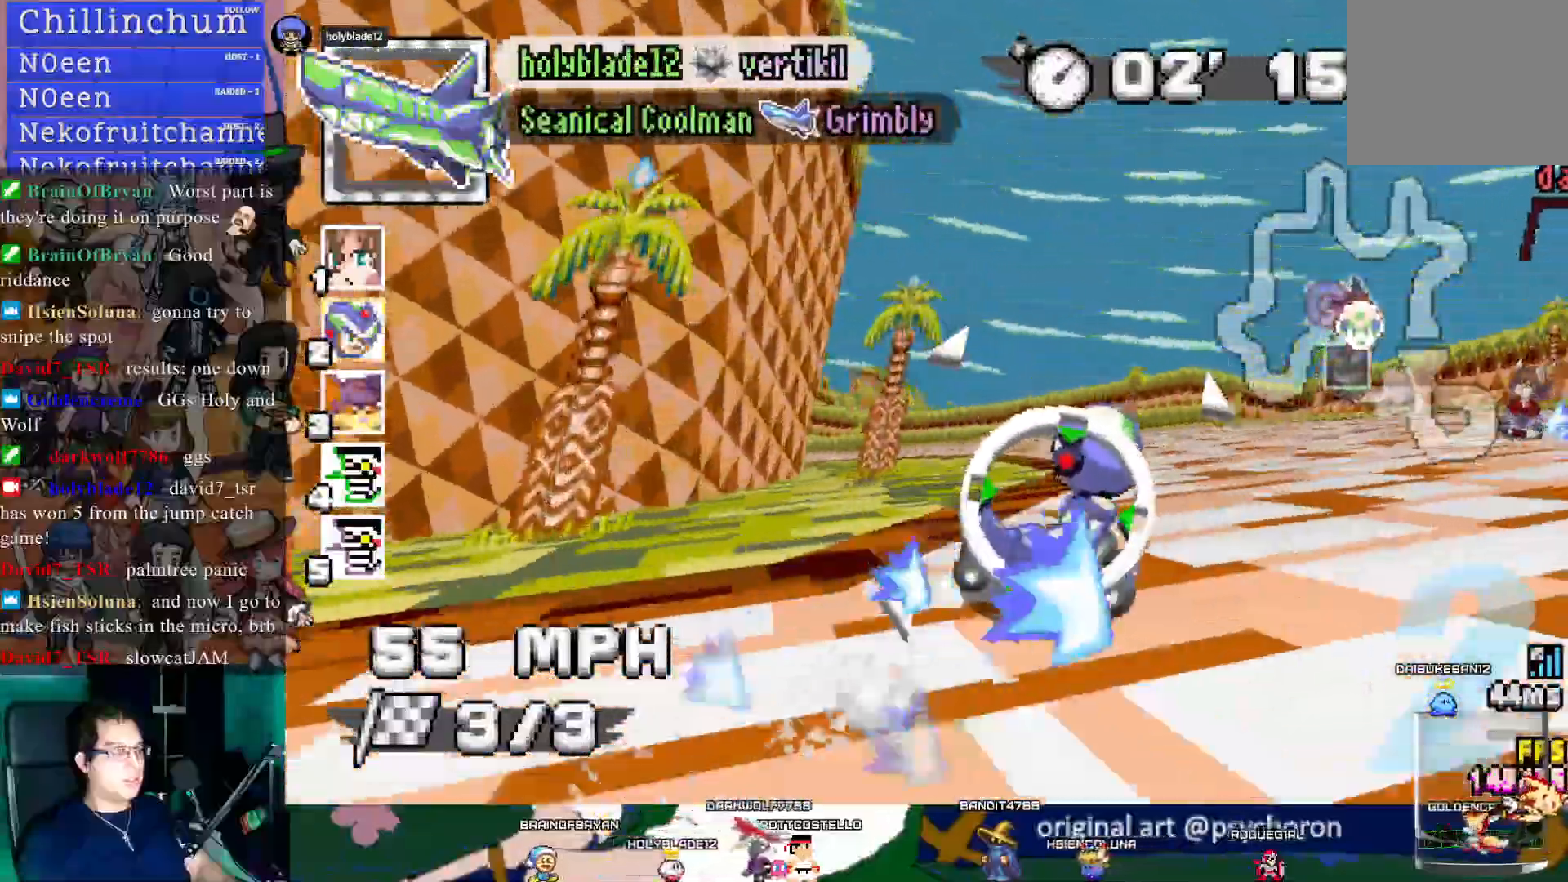
{"buttons": ["CROSS", "R1"], "left_stick": "left", "right_stick": "center", "events": [[133, "left_stick", "center"], [283, "left_stick", "left"]]}
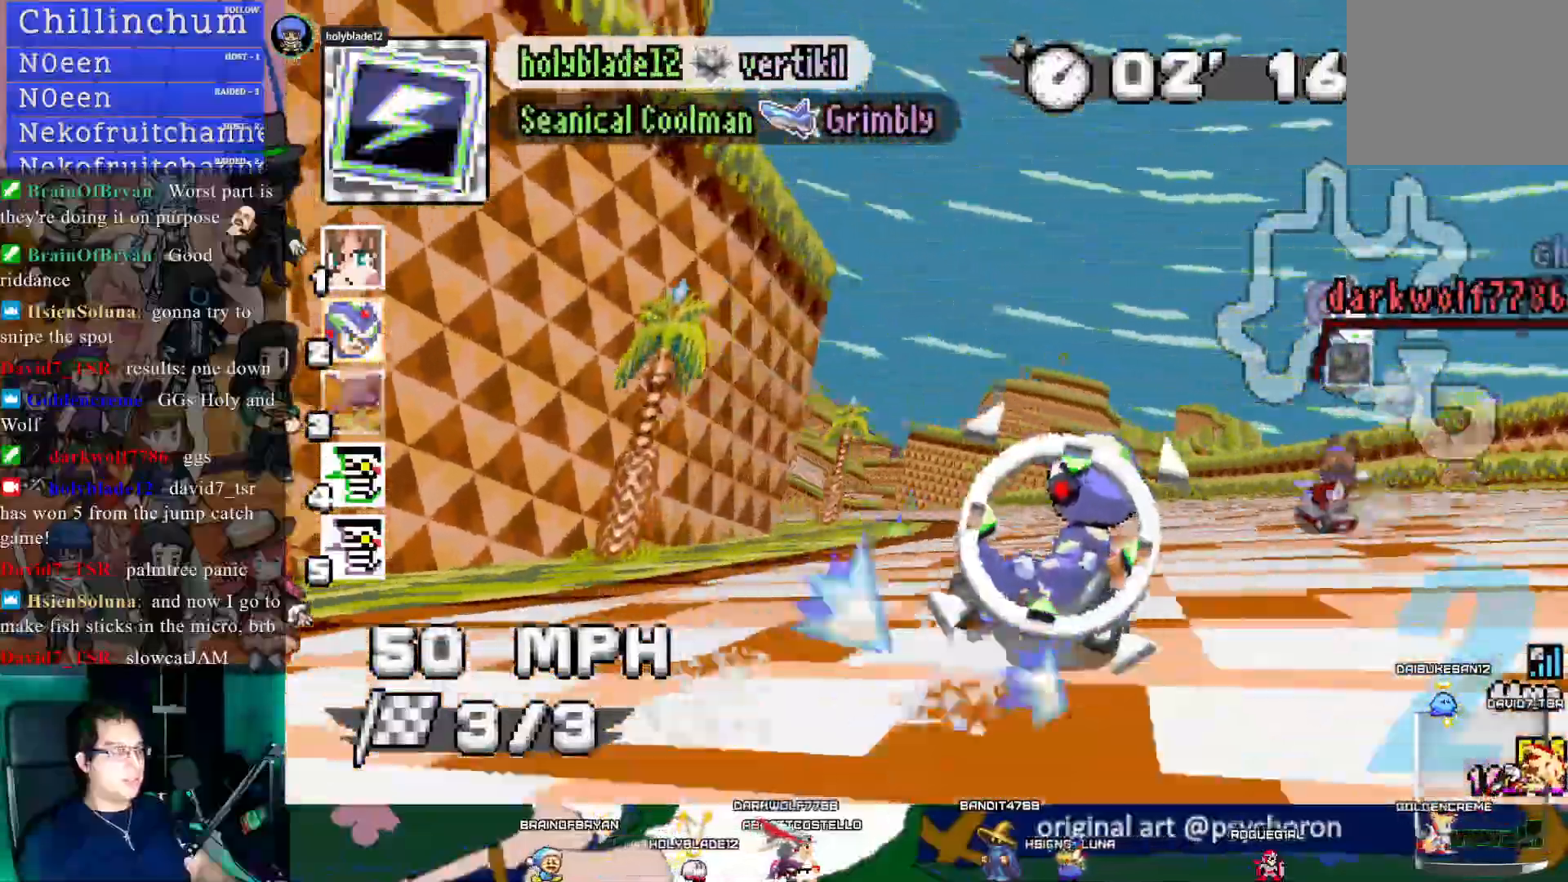
{"buttons": ["CROSS"], "left_stick": "right", "right_stick": "center", "events": [[267, "R1", "up"], [267, "left_stick", "right"]]}
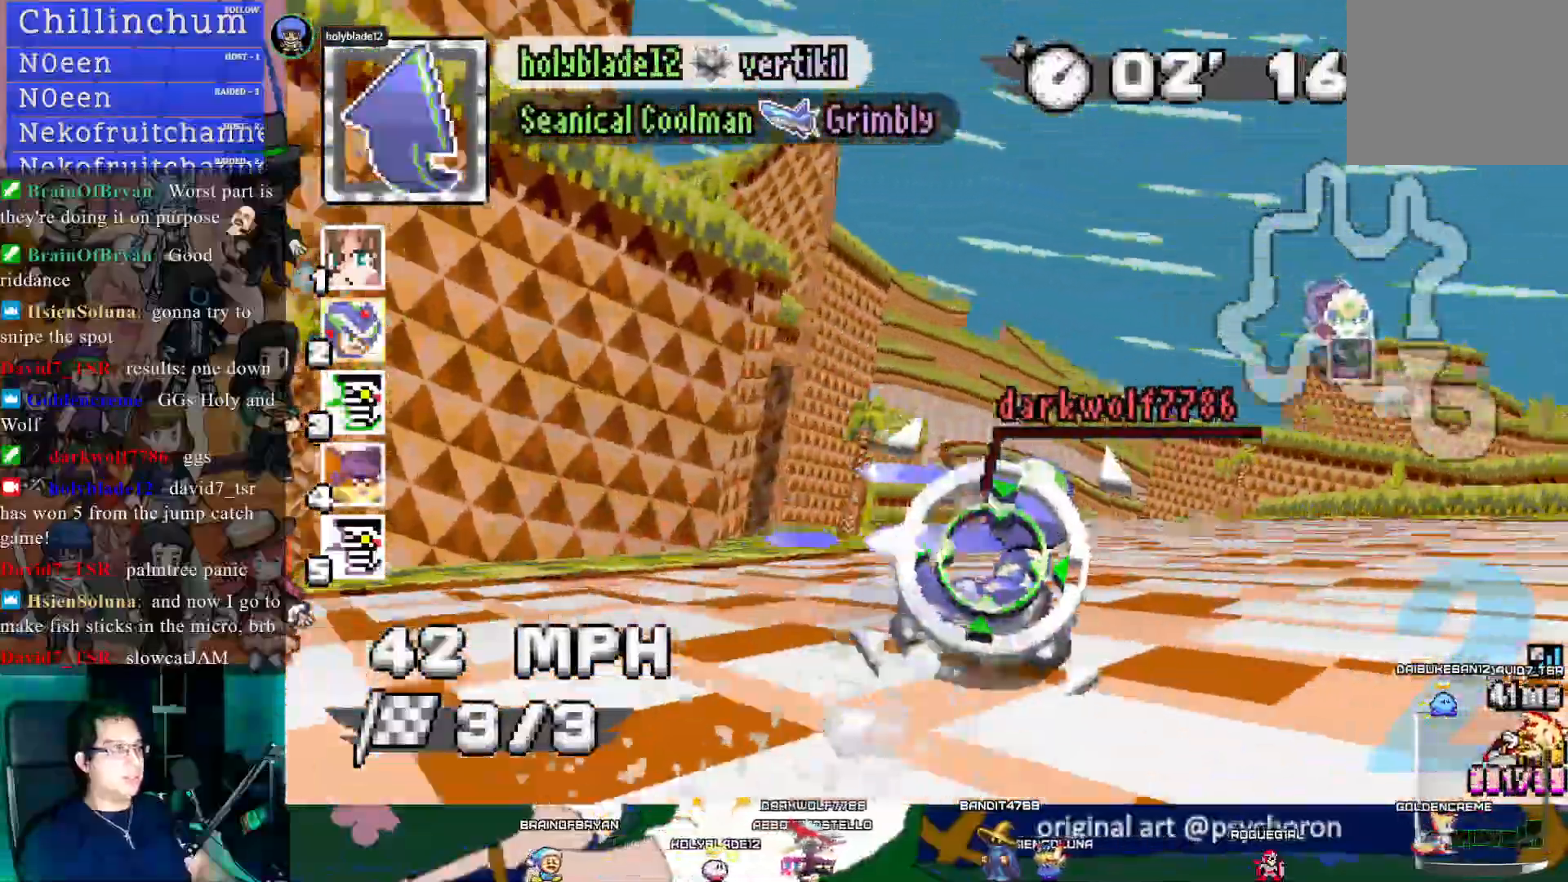
{"buttons": ["CROSS"], "left_stick": "left", "right_stick": "center", "events": [[83, "left_stick", "center"], [317, "left_stick", "down-right"], [383, "left_stick", "center"], [433, "left_stick", "left"]]}
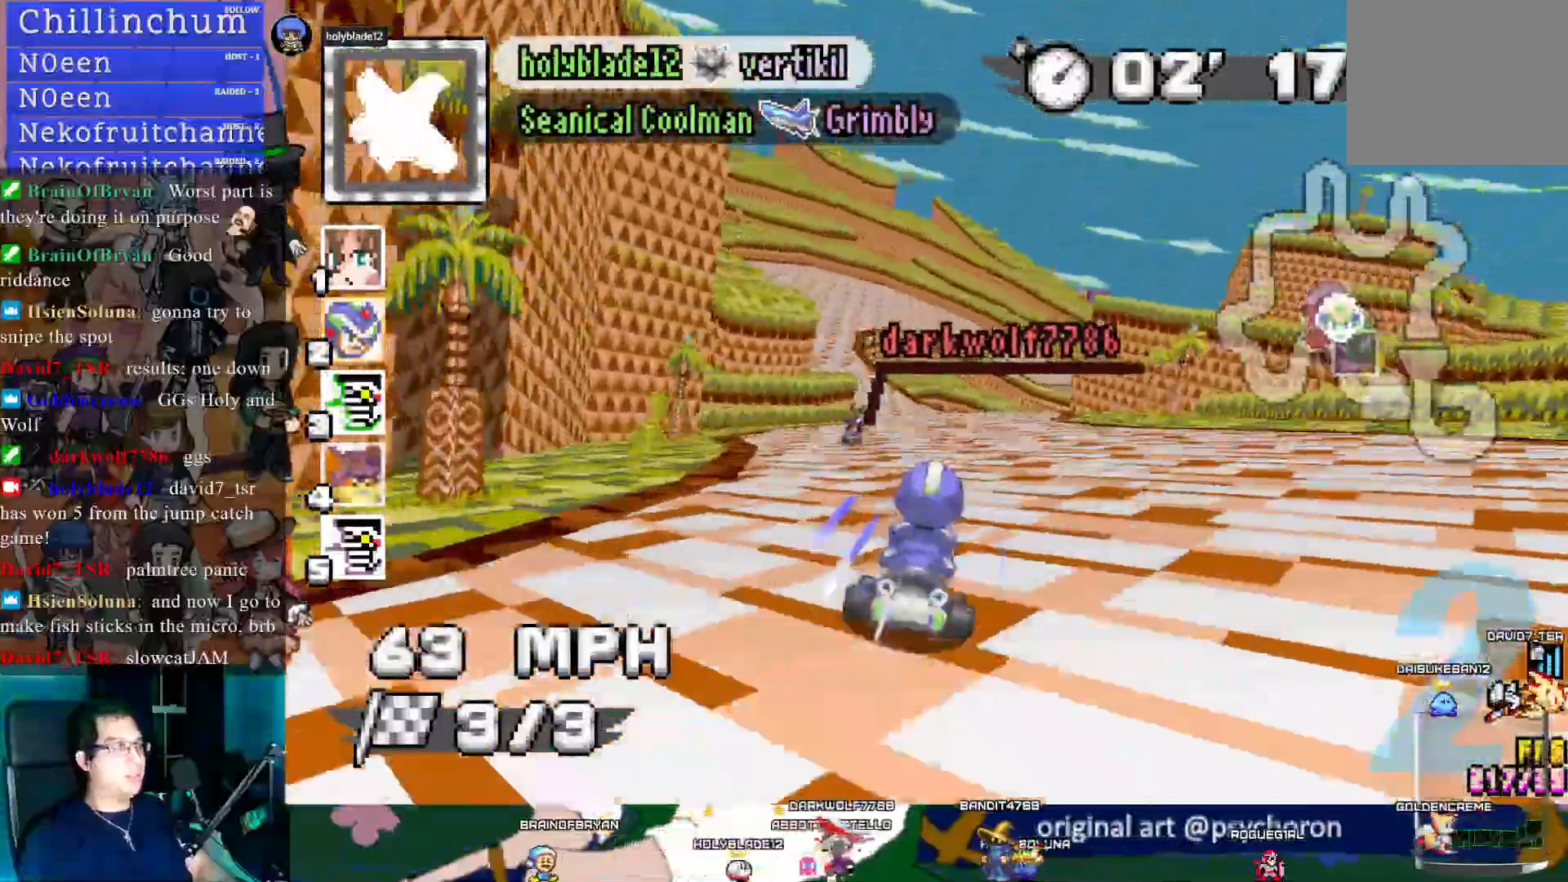
{"buttons": ["CROSS"], "left_stick": "center", "right_stick": "center", "events": [[17, "left_stick", "center"], [183, "left_stick", "down-right"], [317, "left_stick", "center"]]}
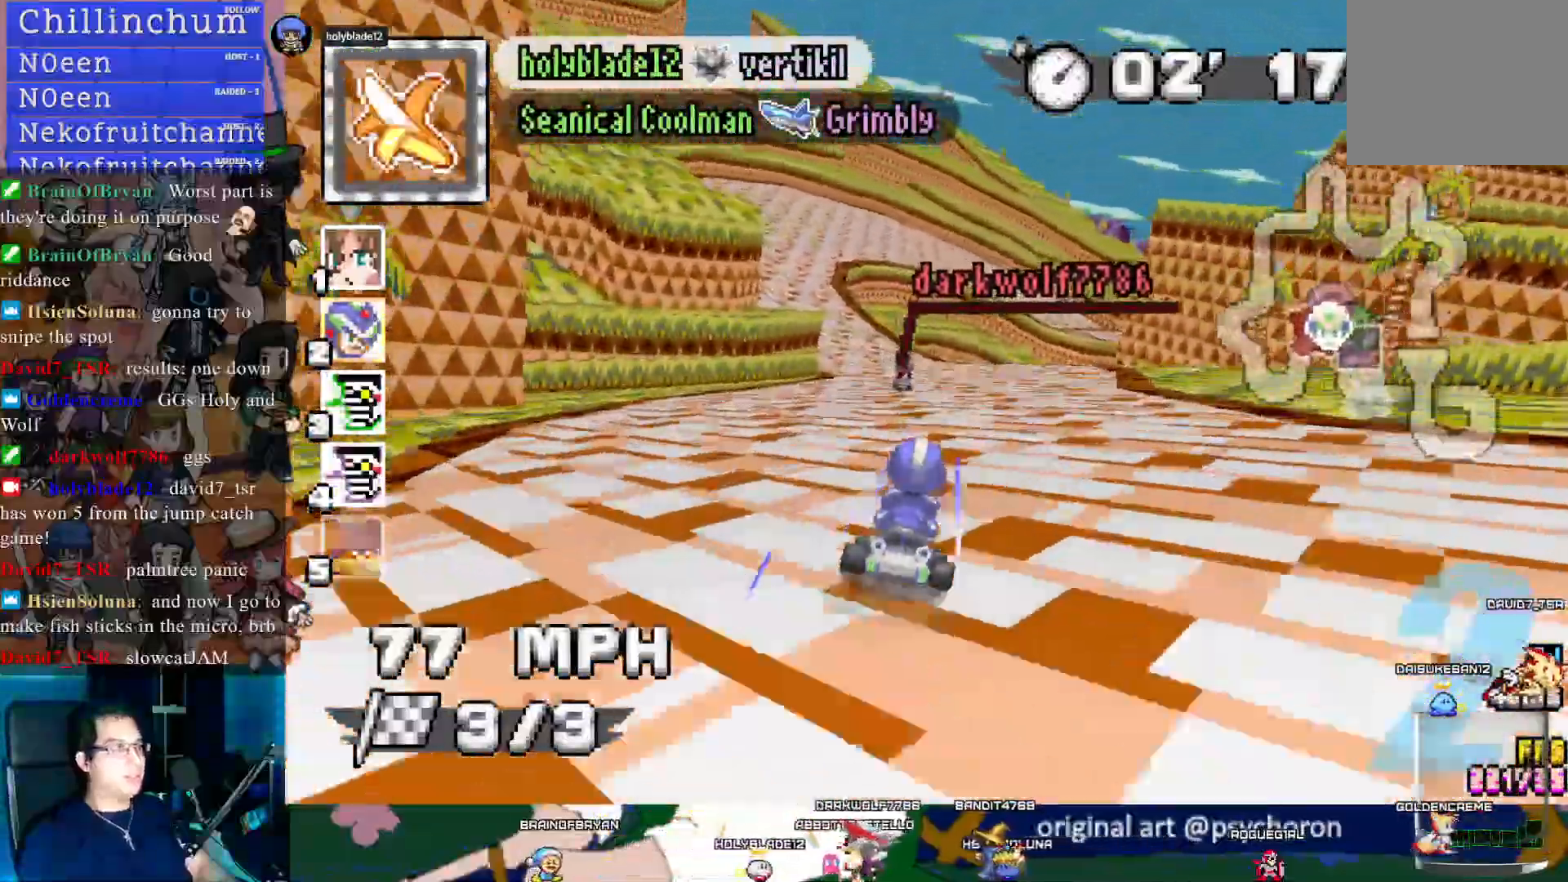
{"buttons": ["CROSS"], "left_stick": "left", "right_stick": "center", "events": [[33, "left_stick", "left"], [200, "left_stick", "center"], [500, "left_stick", "left"]]}
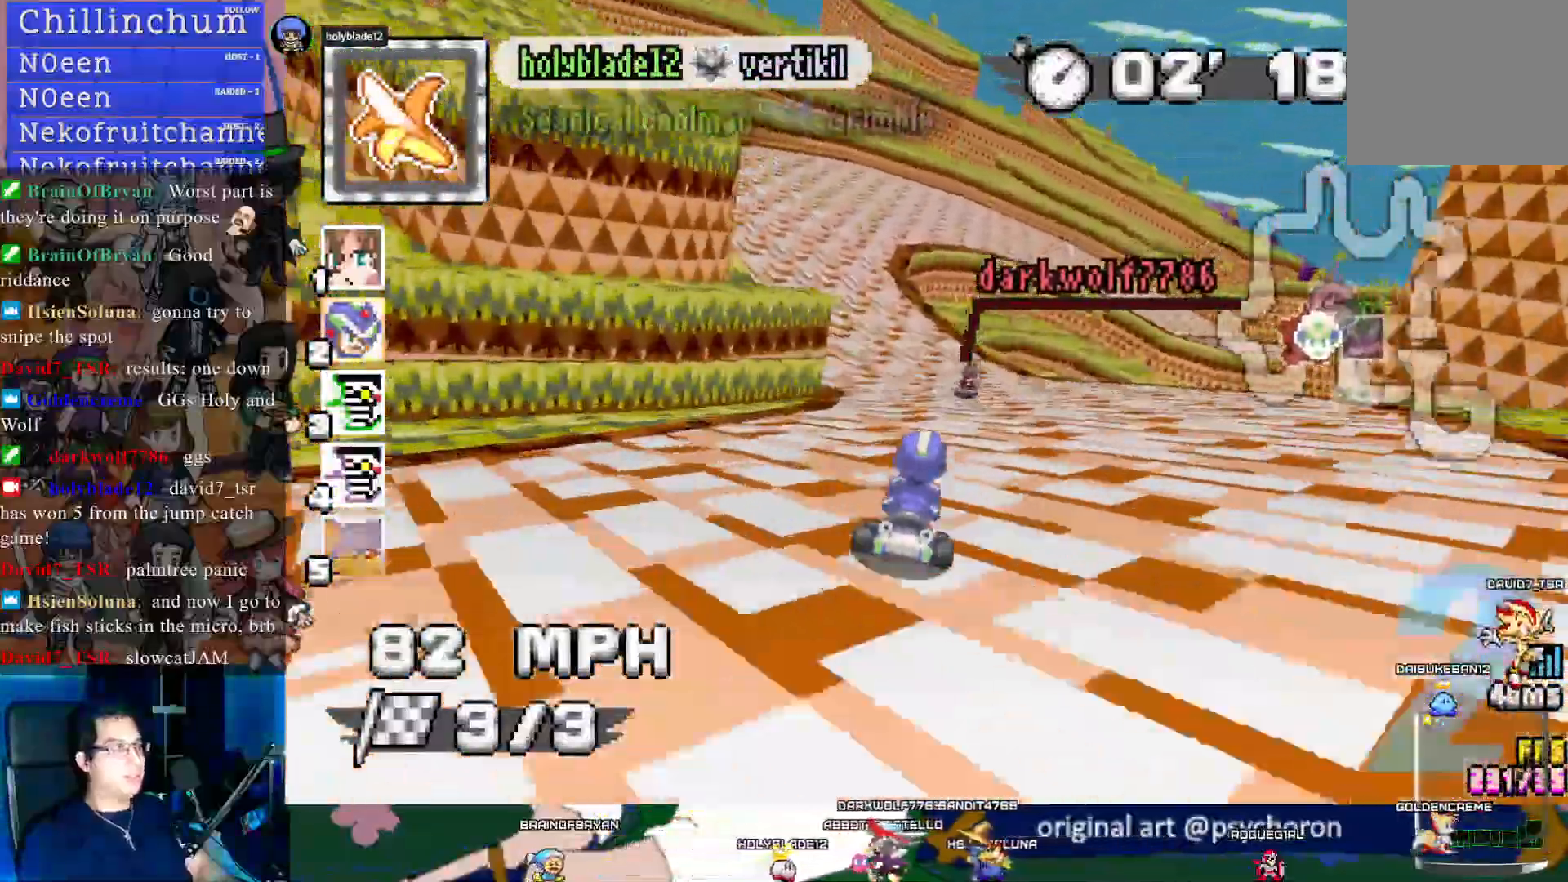
{"buttons": ["CROSS", "R1"], "left_stick": "down-right", "right_stick": "center", "events": [[133, "left_stick", "center"], [467, "left_stick", "down-right"], [483, "R1", "down"]]}
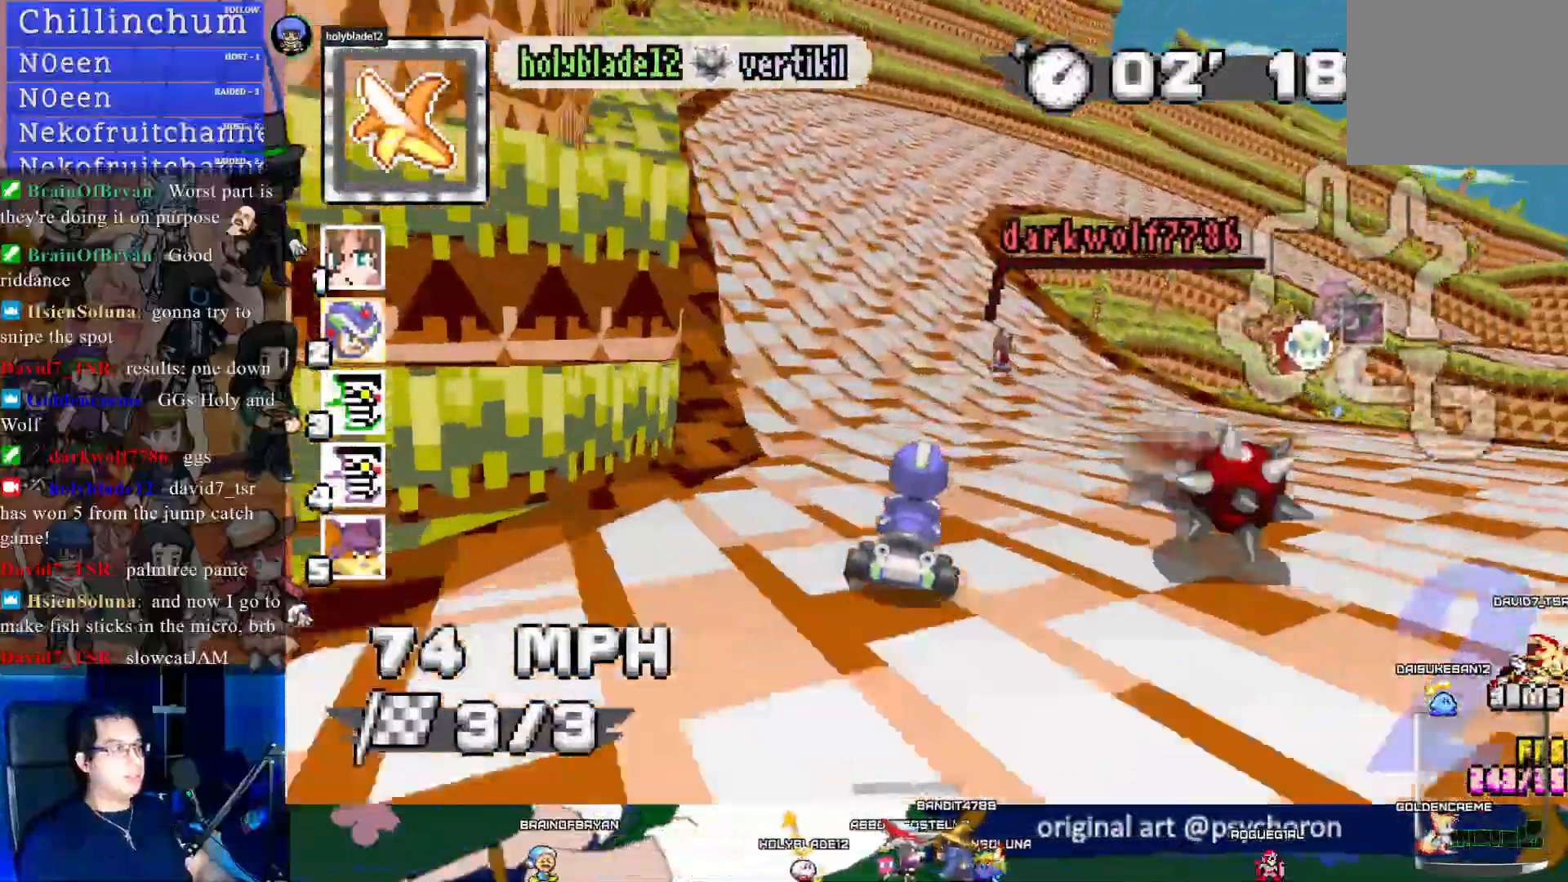
{"buttons": ["CROSS", "L1", "R1"], "left_stick": "center", "right_stick": "center", "events": [[217, "left_stick", "center"], [300, "left_stick", "left"], [333, "L1", "down"], [400, "L1", "up"], [400, "left_stick", "center"], [450, "L1", "down"]]}